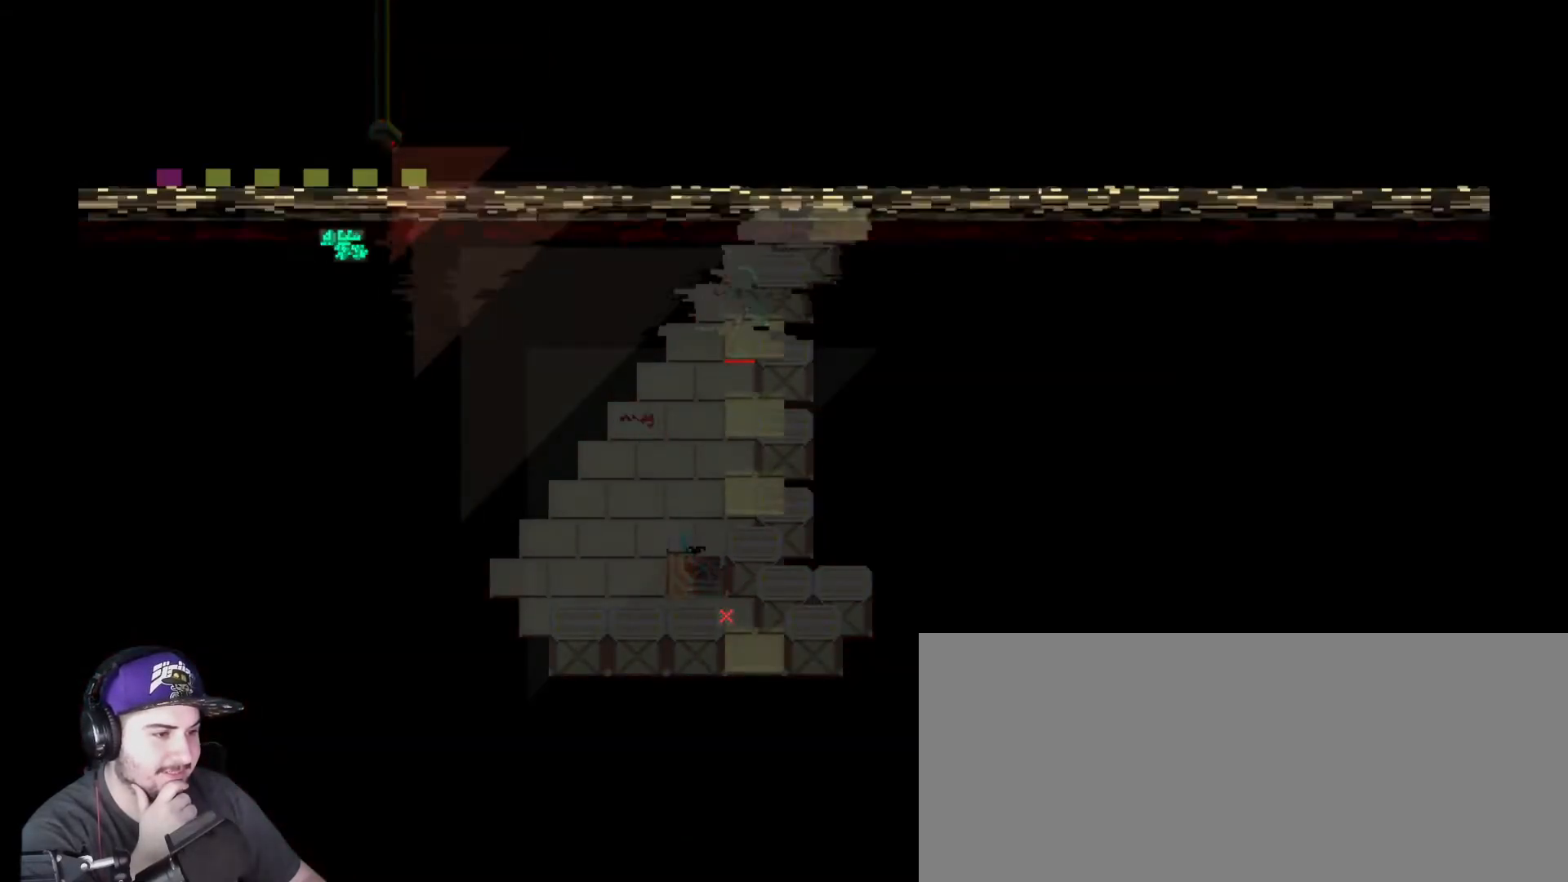
Gameplay with keyboard; each line is a JSON object with the keys held at the frame after it. "events" lists presses ("down") and releases ("up") of "a", "b", "c", "comma", "d", "e", "f", "g", "h", "i", "j", "k", "m", "n", "q", "r", "s", "shift", "t", "u", "v", "w", "x", "y" and "z" between this image and that frame as [ms after this image, input, new state], when the widget could be followed in between. No other keys are recorded. Mouse input is not recorded.
{"keys": [], "events": [[334, "a", "down"], [368, "s", "down"], [401, "s", "up"], [451, "a", "up"]]}
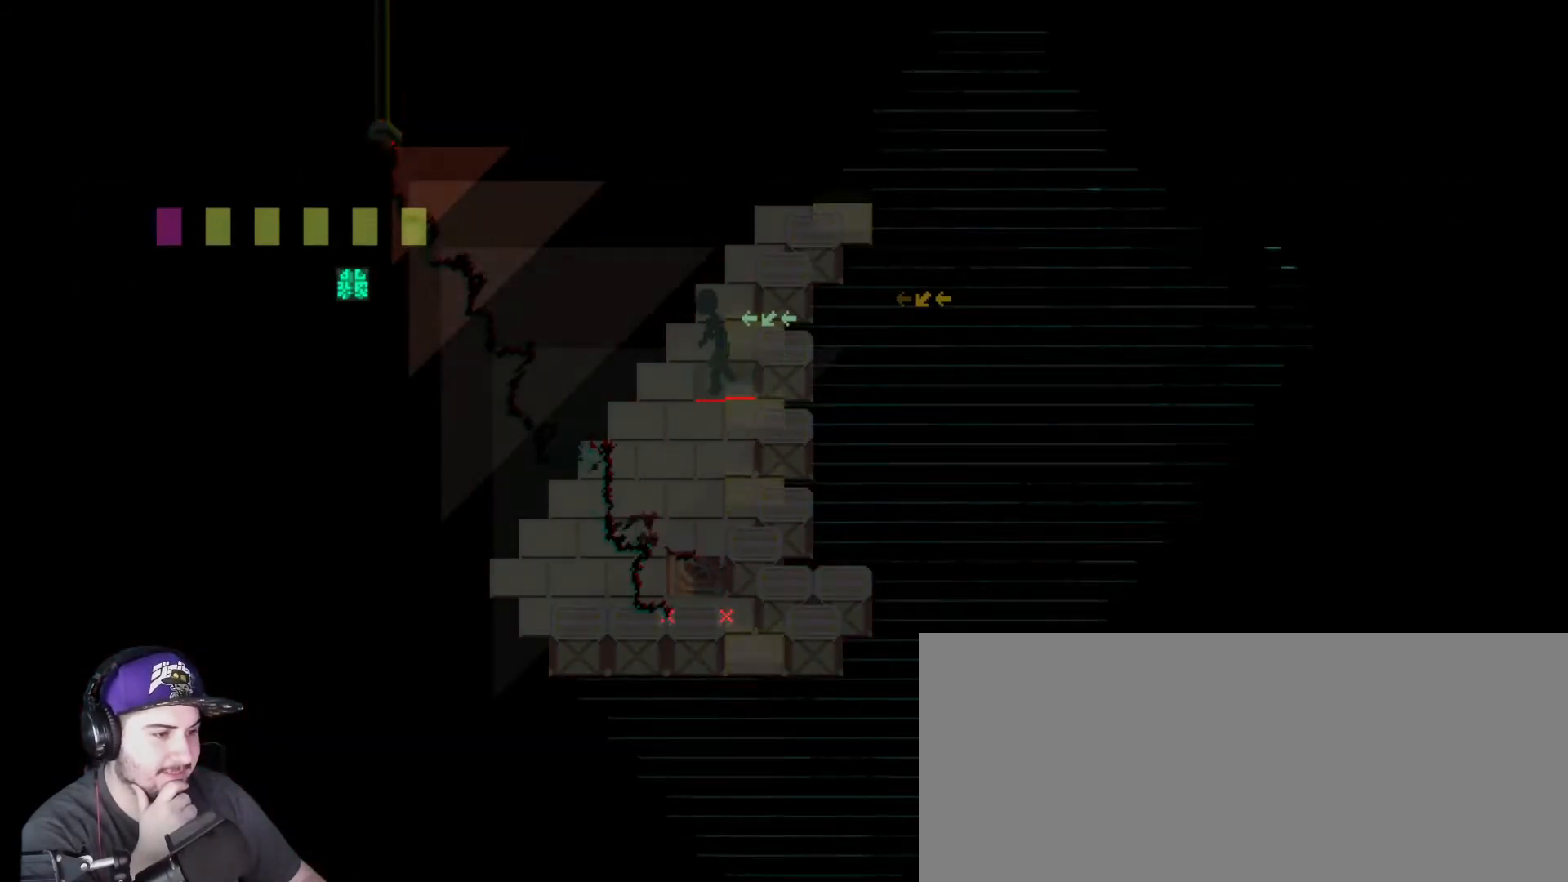
{"keys": [], "events": [[317, "d", "down"], [417, "d", "up"]]}
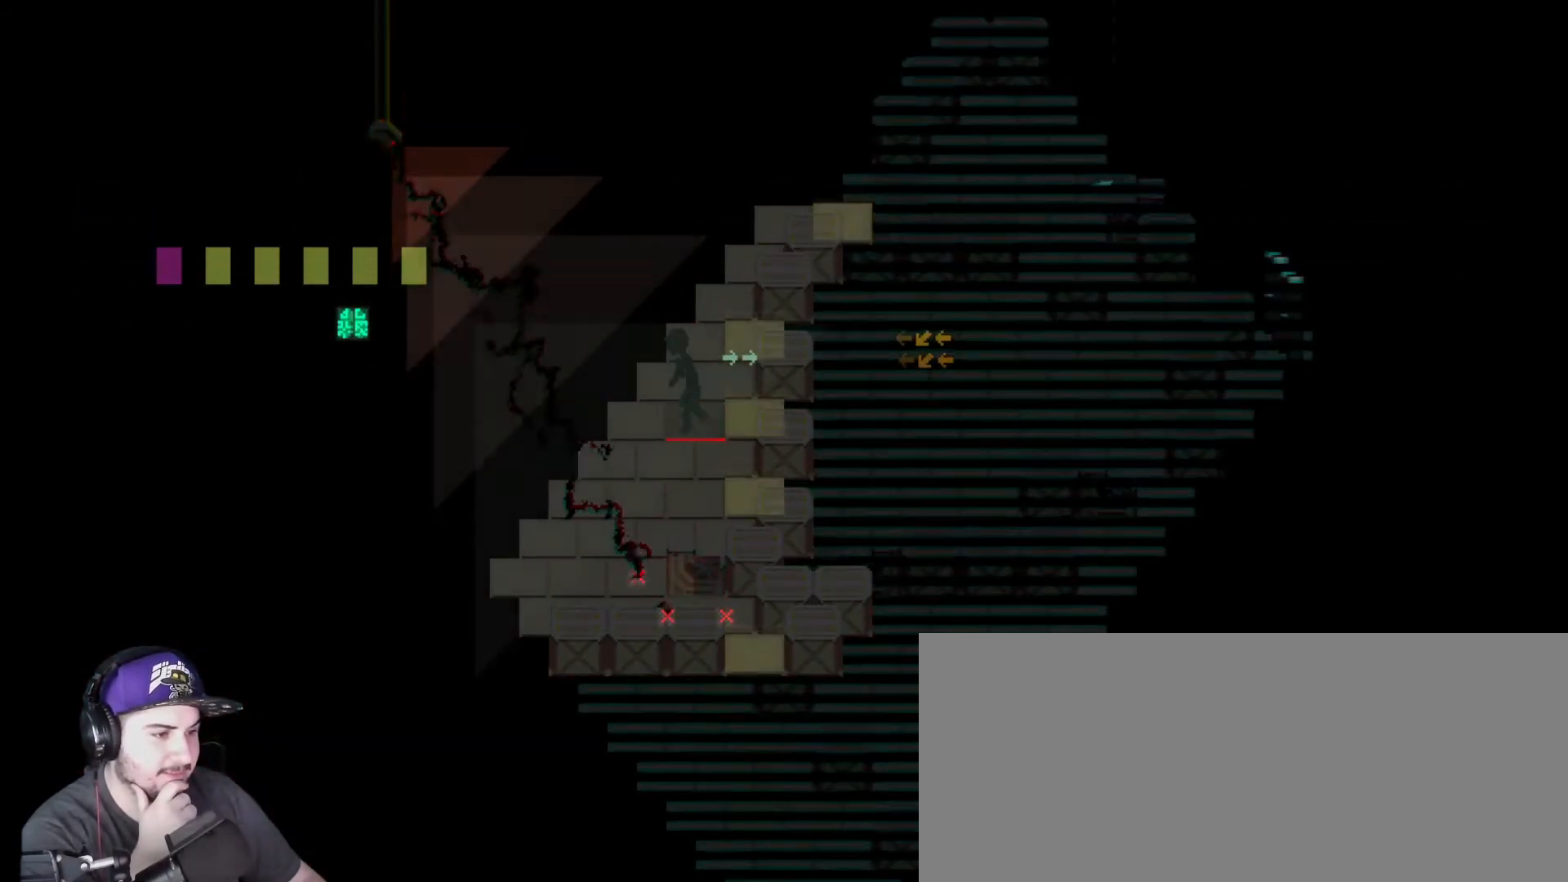
{"keys": ["d"], "events": [[17, "d", "down"], [84, "d", "up"], [151, "d", "down"], [217, "d", "up"], [334, "d", "down"], [401, "d", "up"], [501, "d", "down"]]}
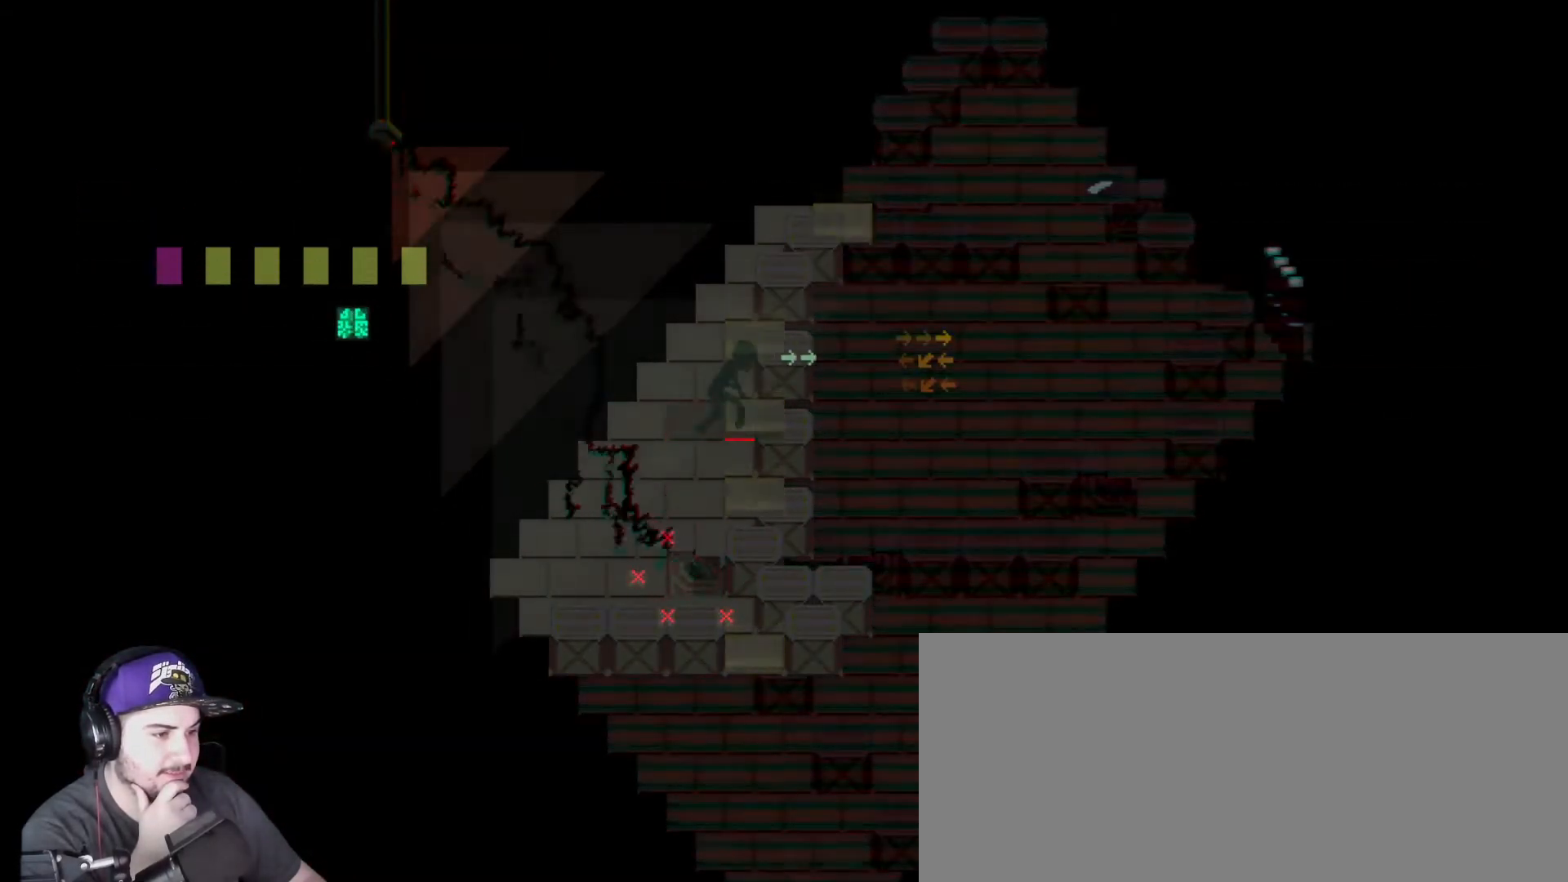
{"keys": [], "events": [[83, "d", "up"]]}
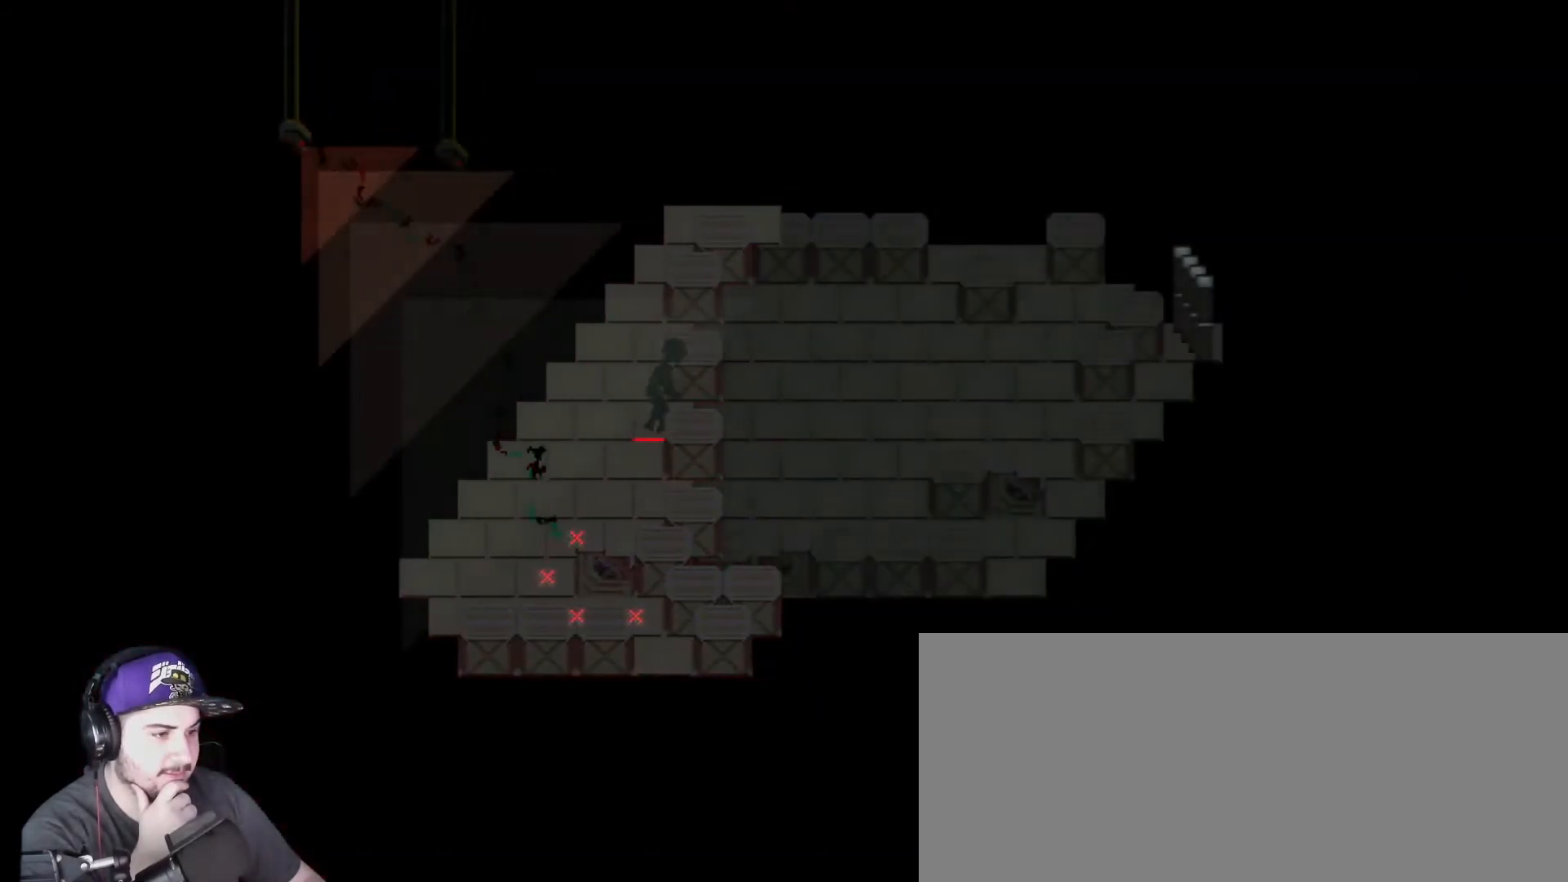
{"keys": [], "events": []}
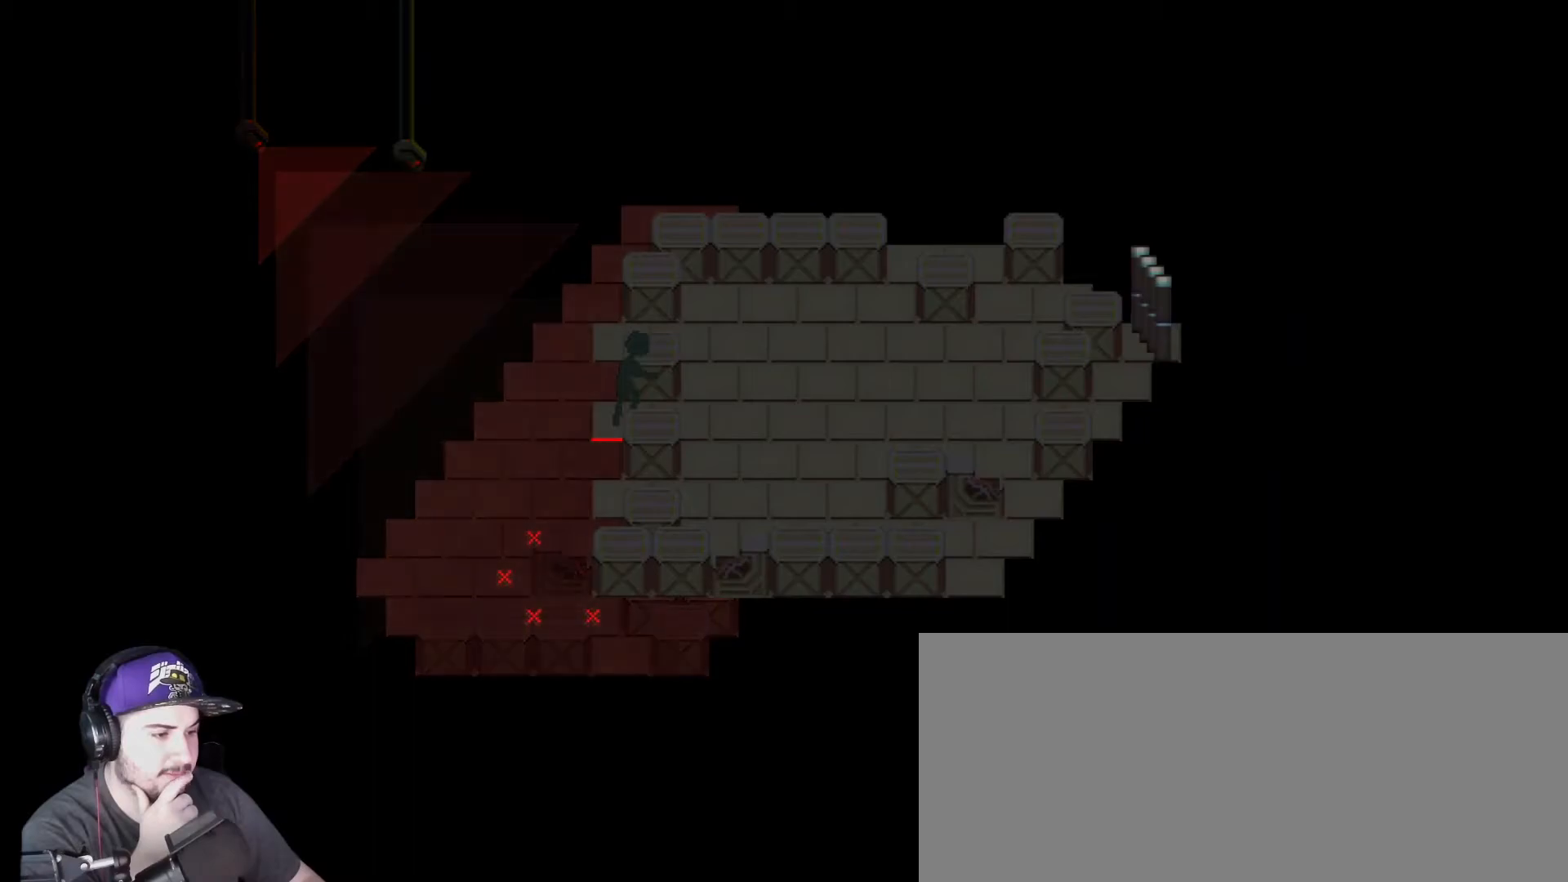
{"keys": ["a"], "events": [[450, "a", "down"]]}
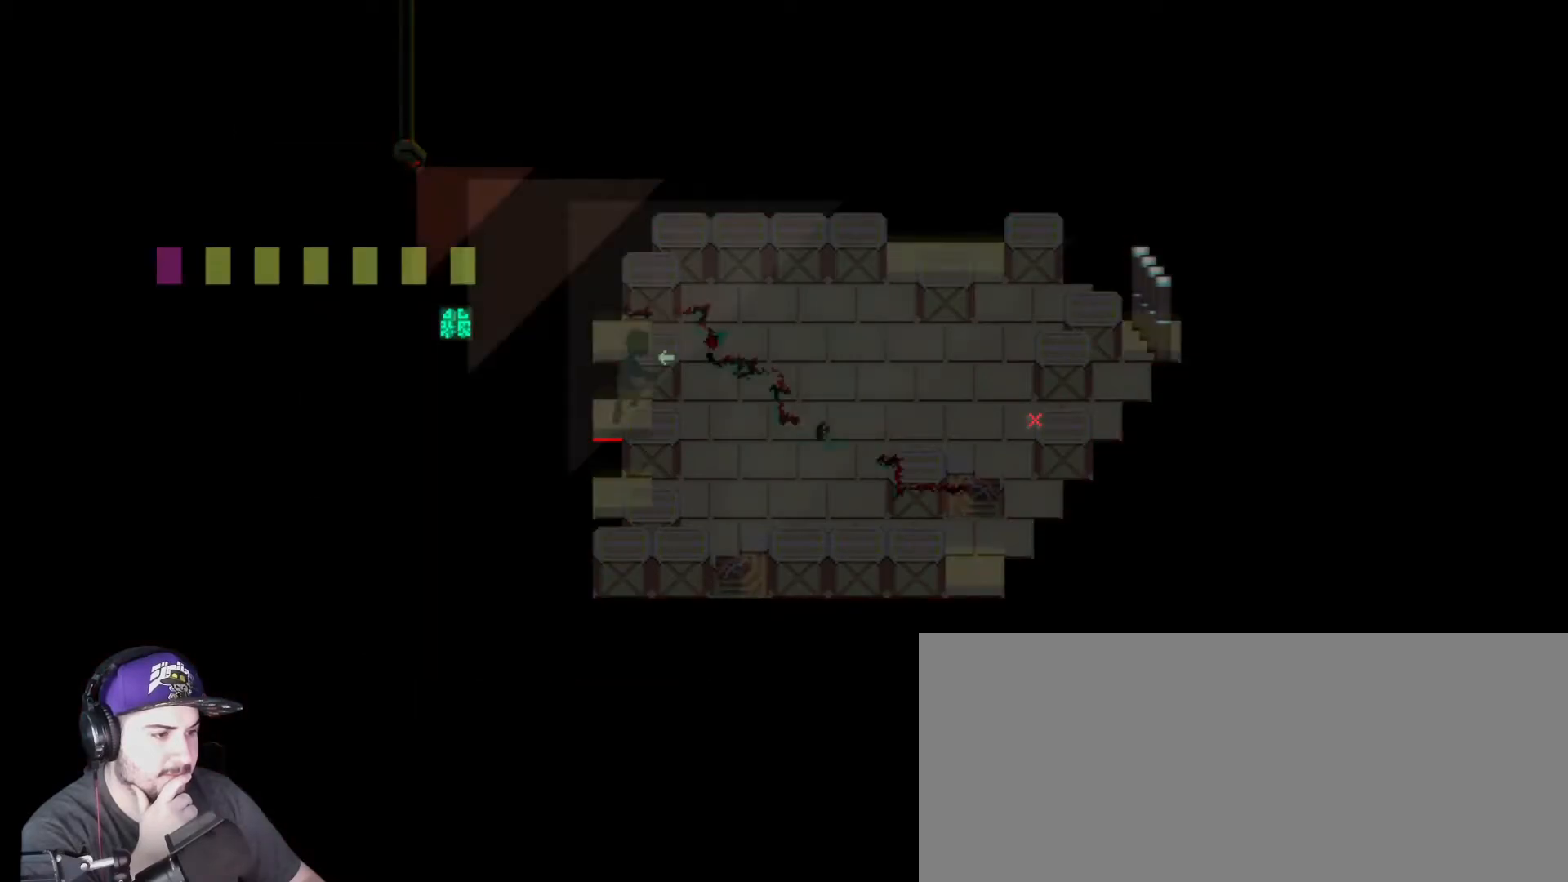
{"keys": [], "events": [[84, "a", "up"]]}
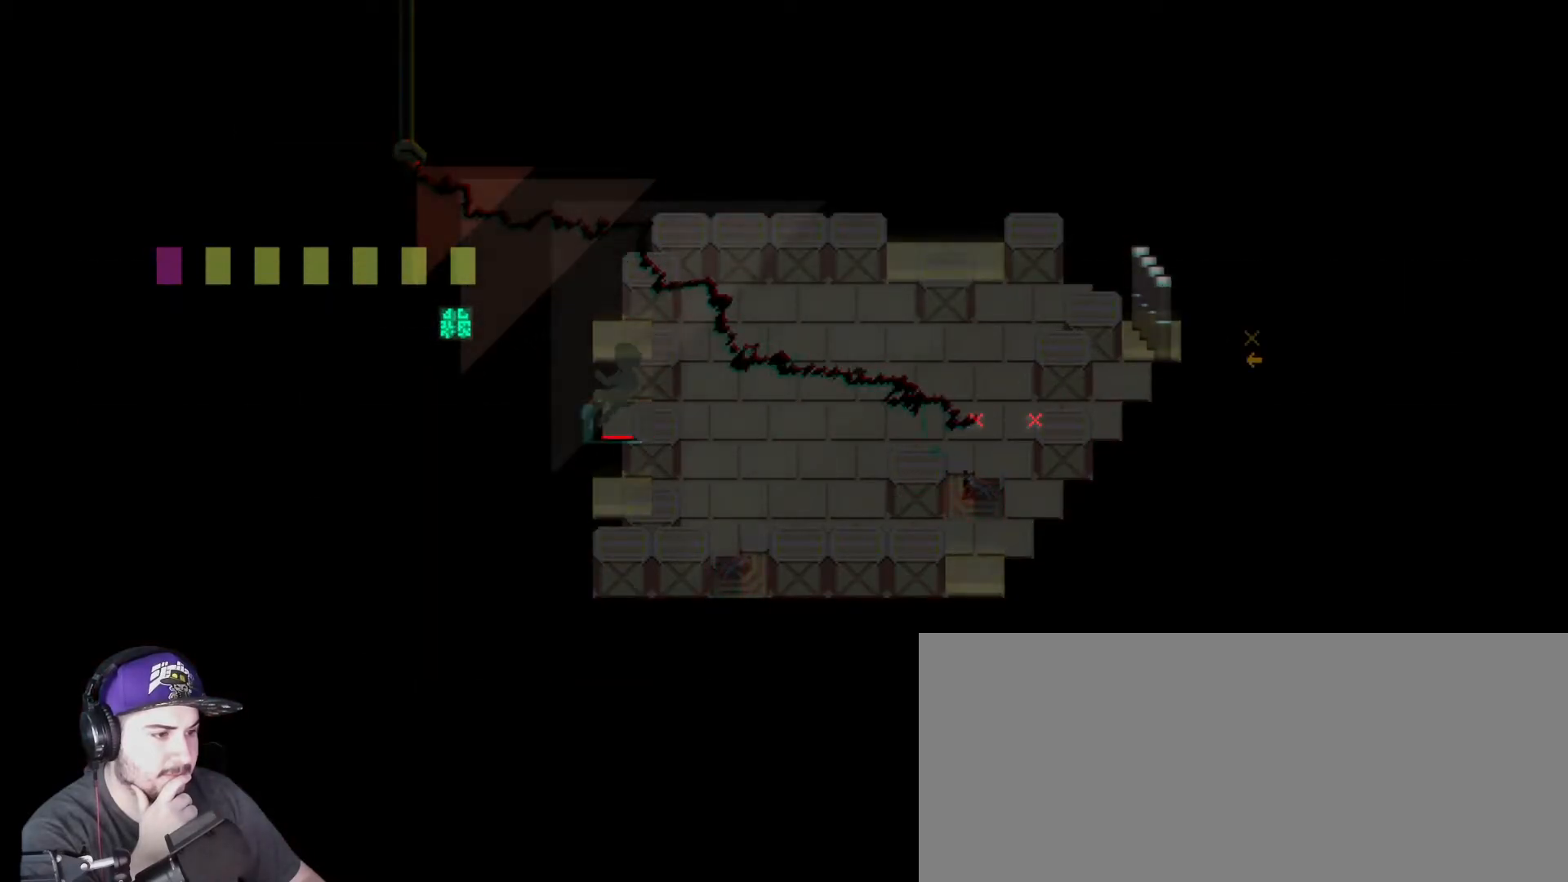
{"keys": [], "events": []}
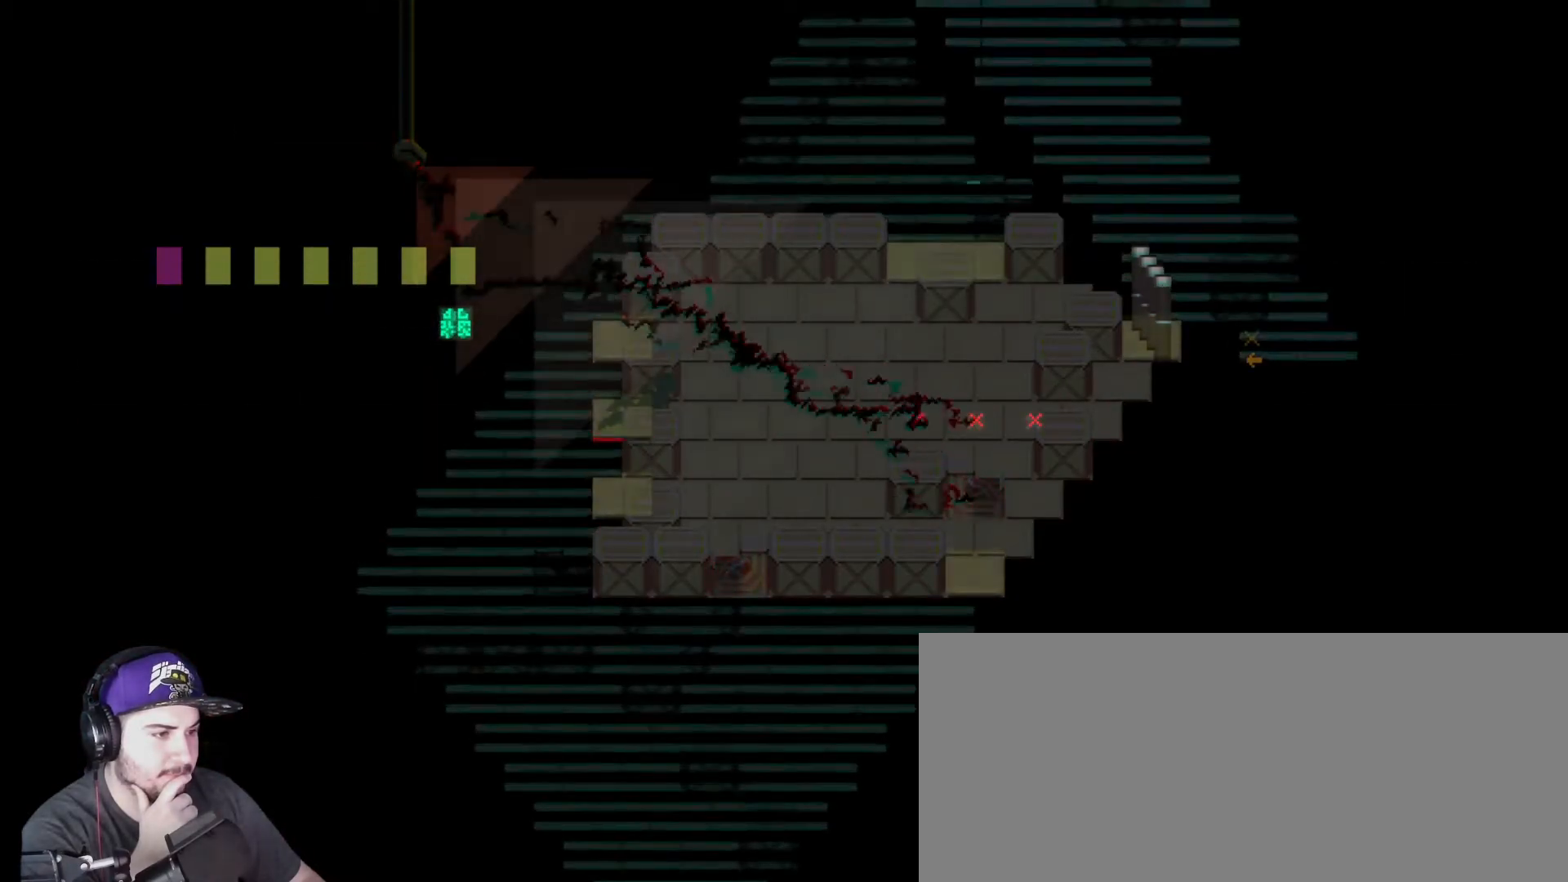
{"keys": [], "events": [[267, "d", "down"], [401, "d", "up"]]}
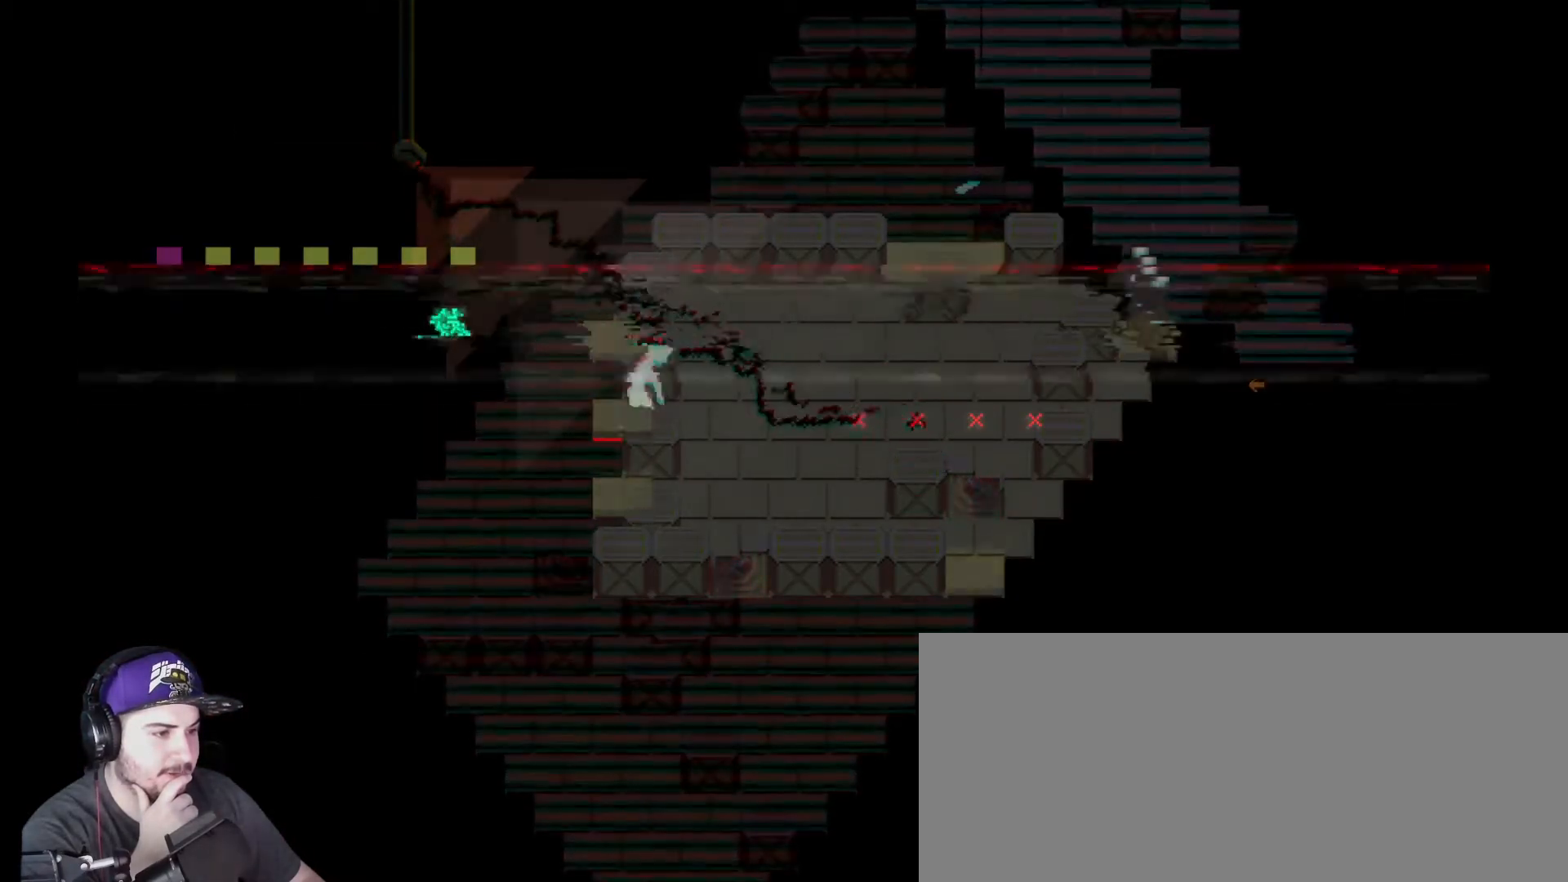
{"keys": [], "events": [[200, "a", "down"], [317, "a", "up"], [384, "a", "down"], [484, "a", "up"]]}
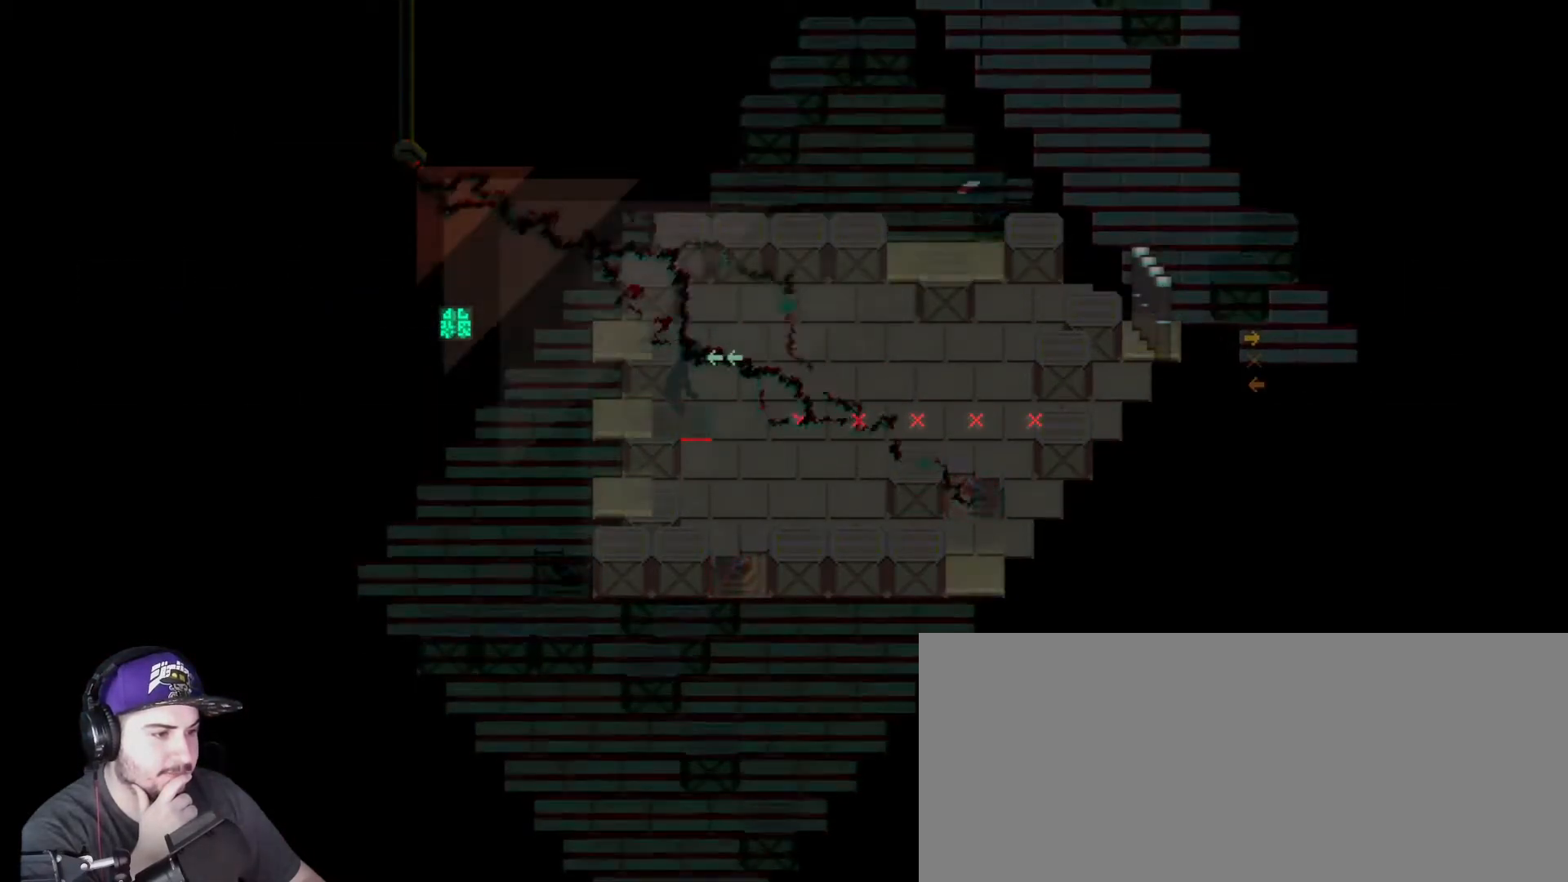
{"keys": [], "events": [[51, "a", "down"], [151, "a", "up"]]}
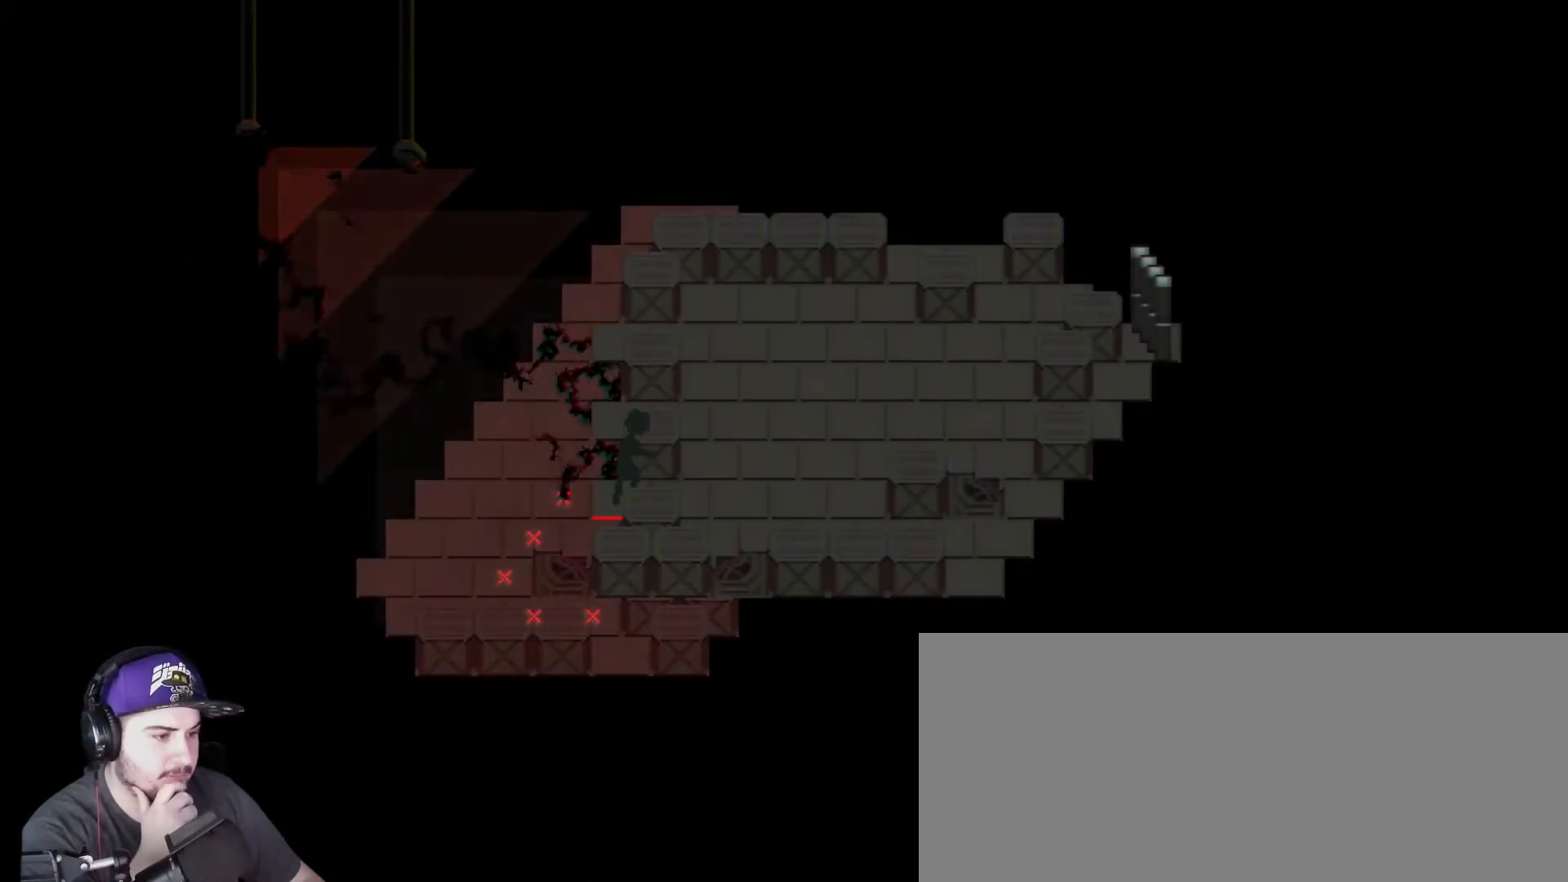
{"keys": [], "events": []}
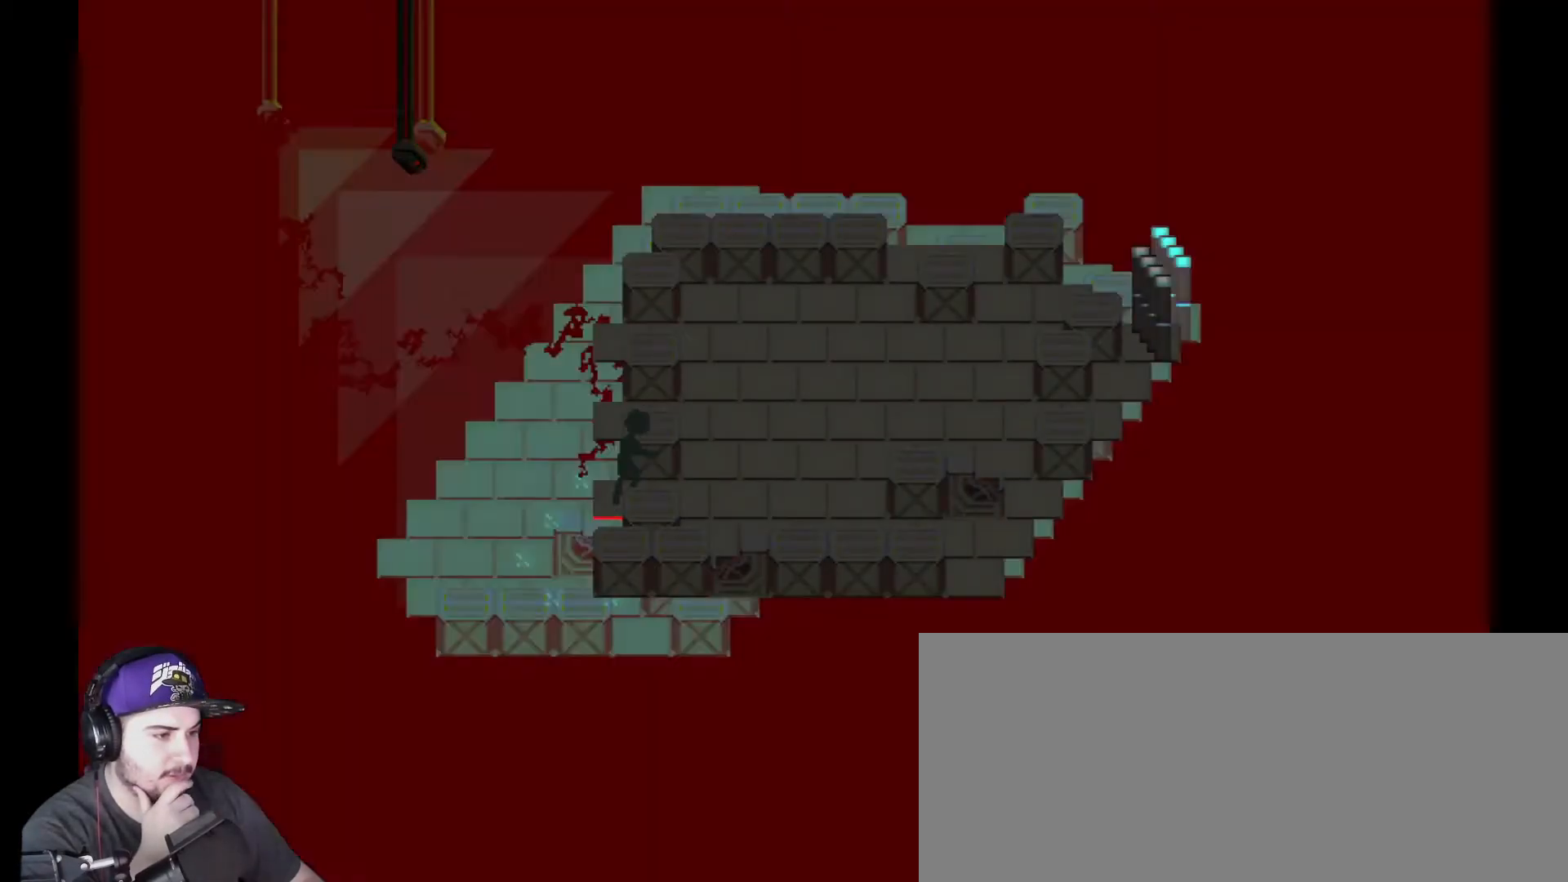
{"keys": [], "events": []}
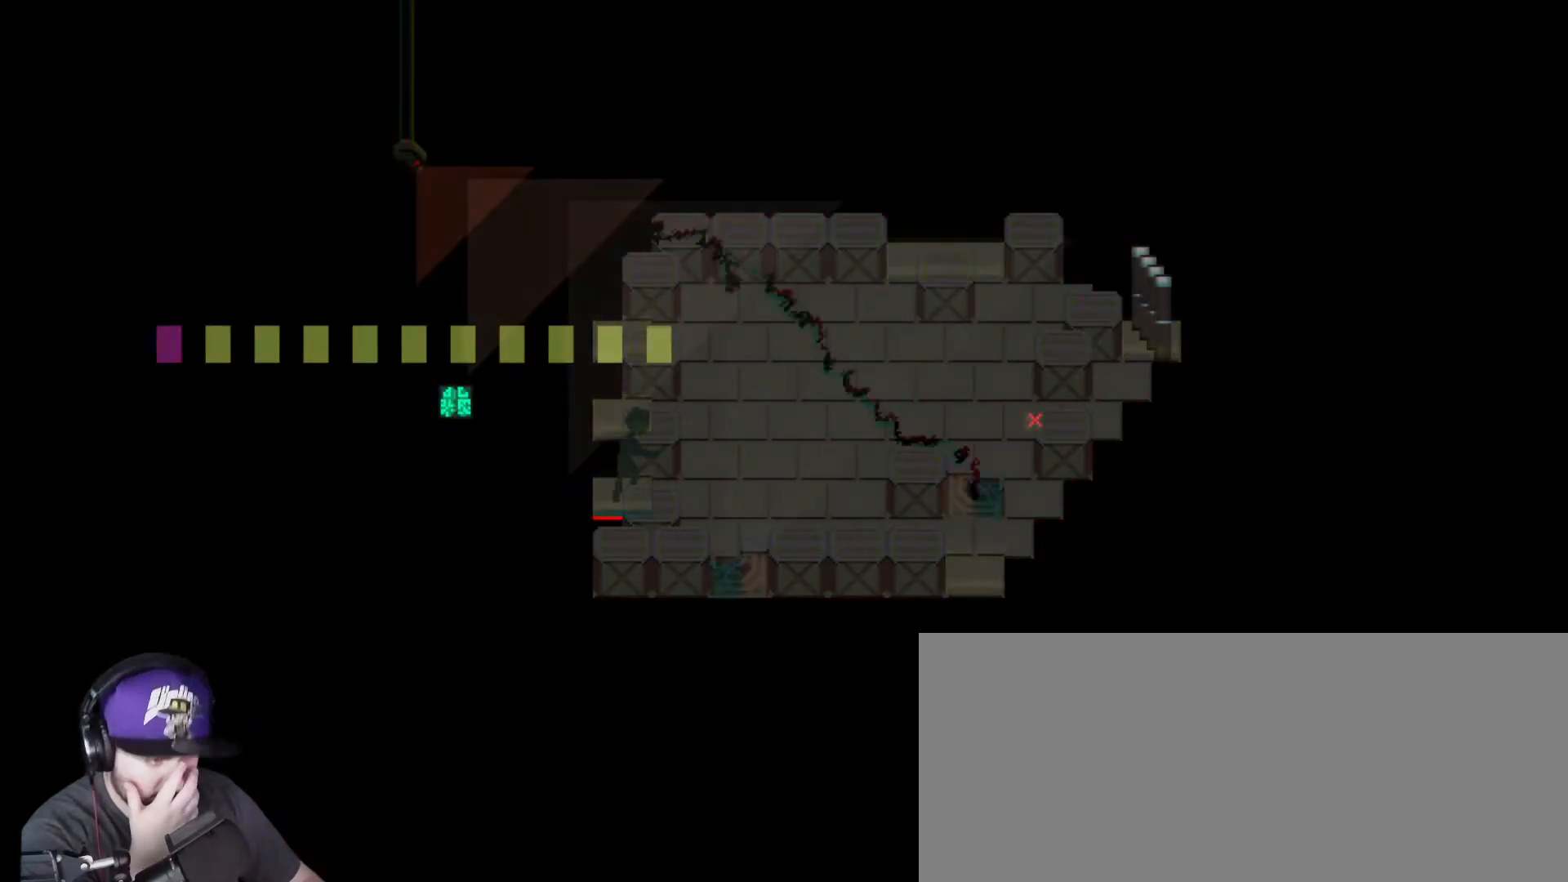
{"keys": [], "events": [[183, "d", "down"], [284, "d", "up"]]}
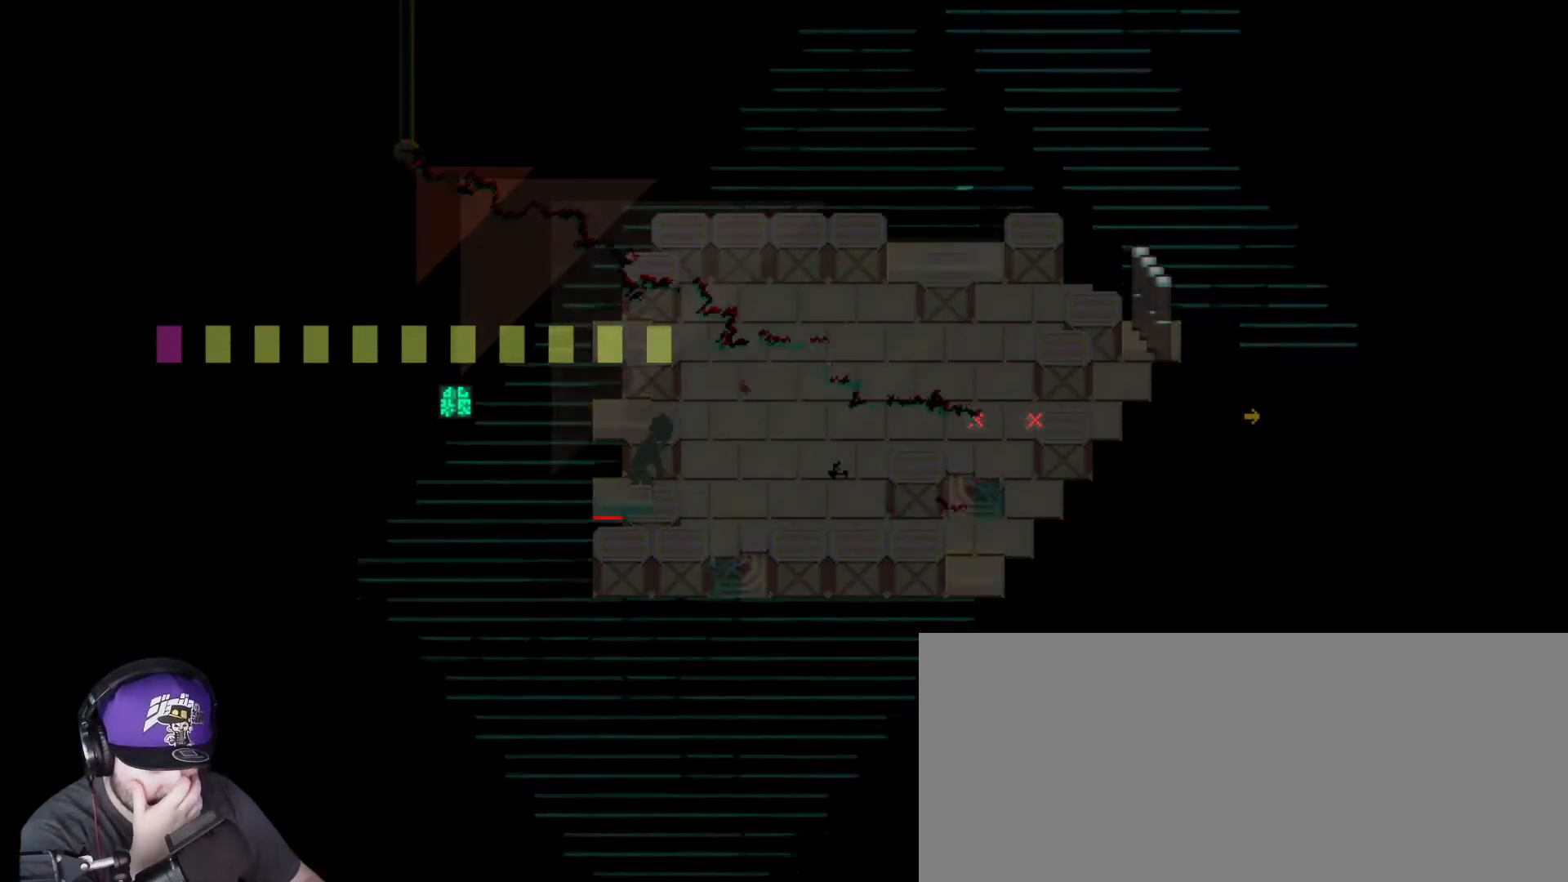
{"keys": [], "events": [[51, "d", "down"], [51, "w", "down"], [201, "d", "up"], [201, "w", "up"]]}
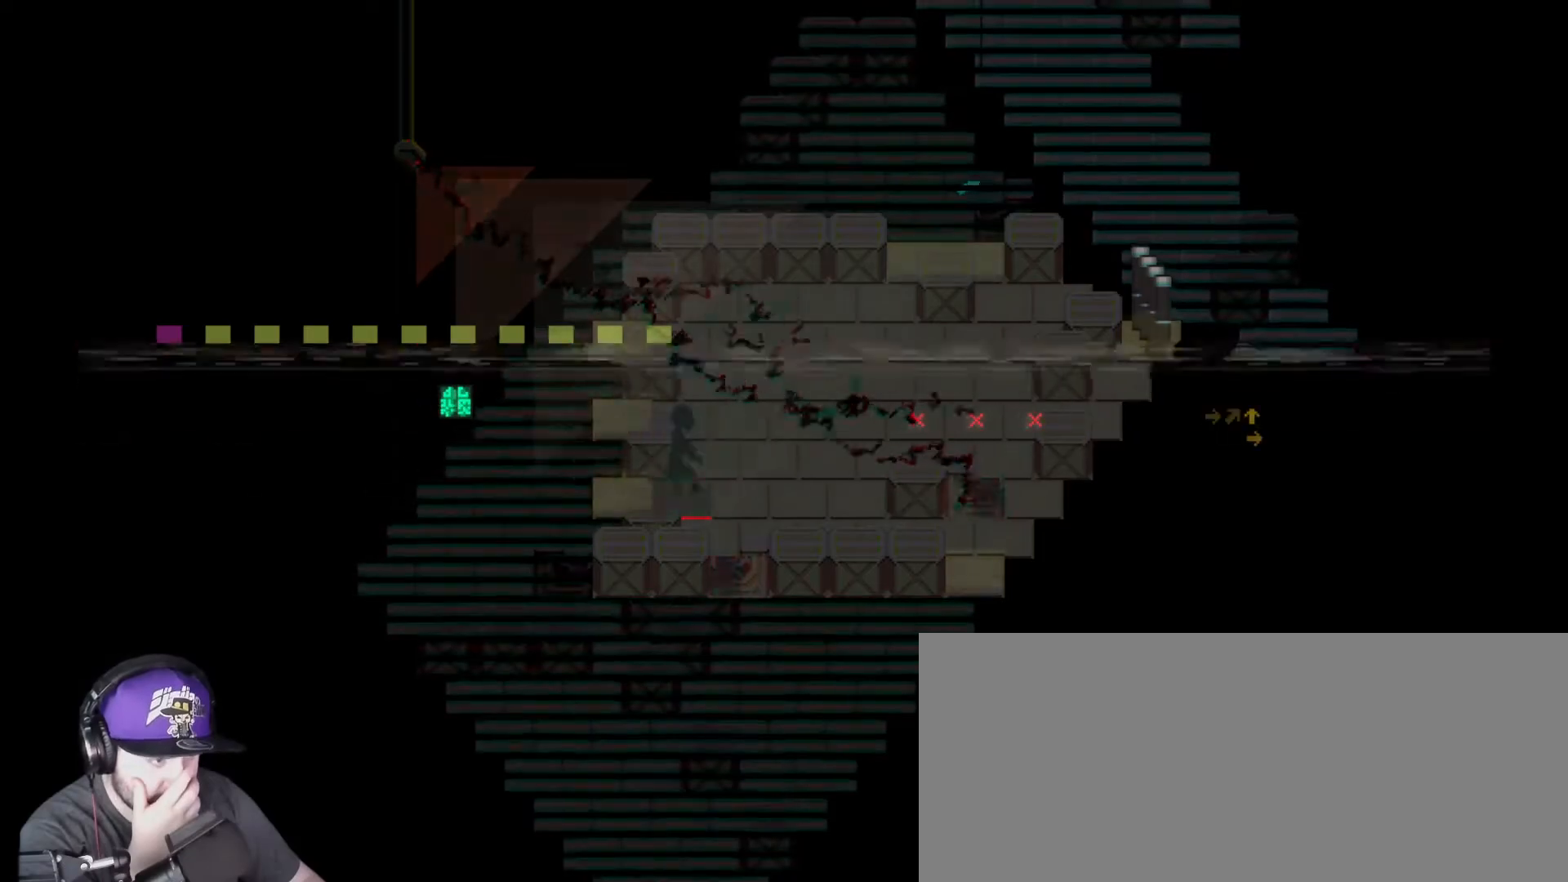
{"keys": [], "events": [[133, "w", "down"], [167, "a", "down"], [300, "a", "up"], [300, "w", "up"]]}
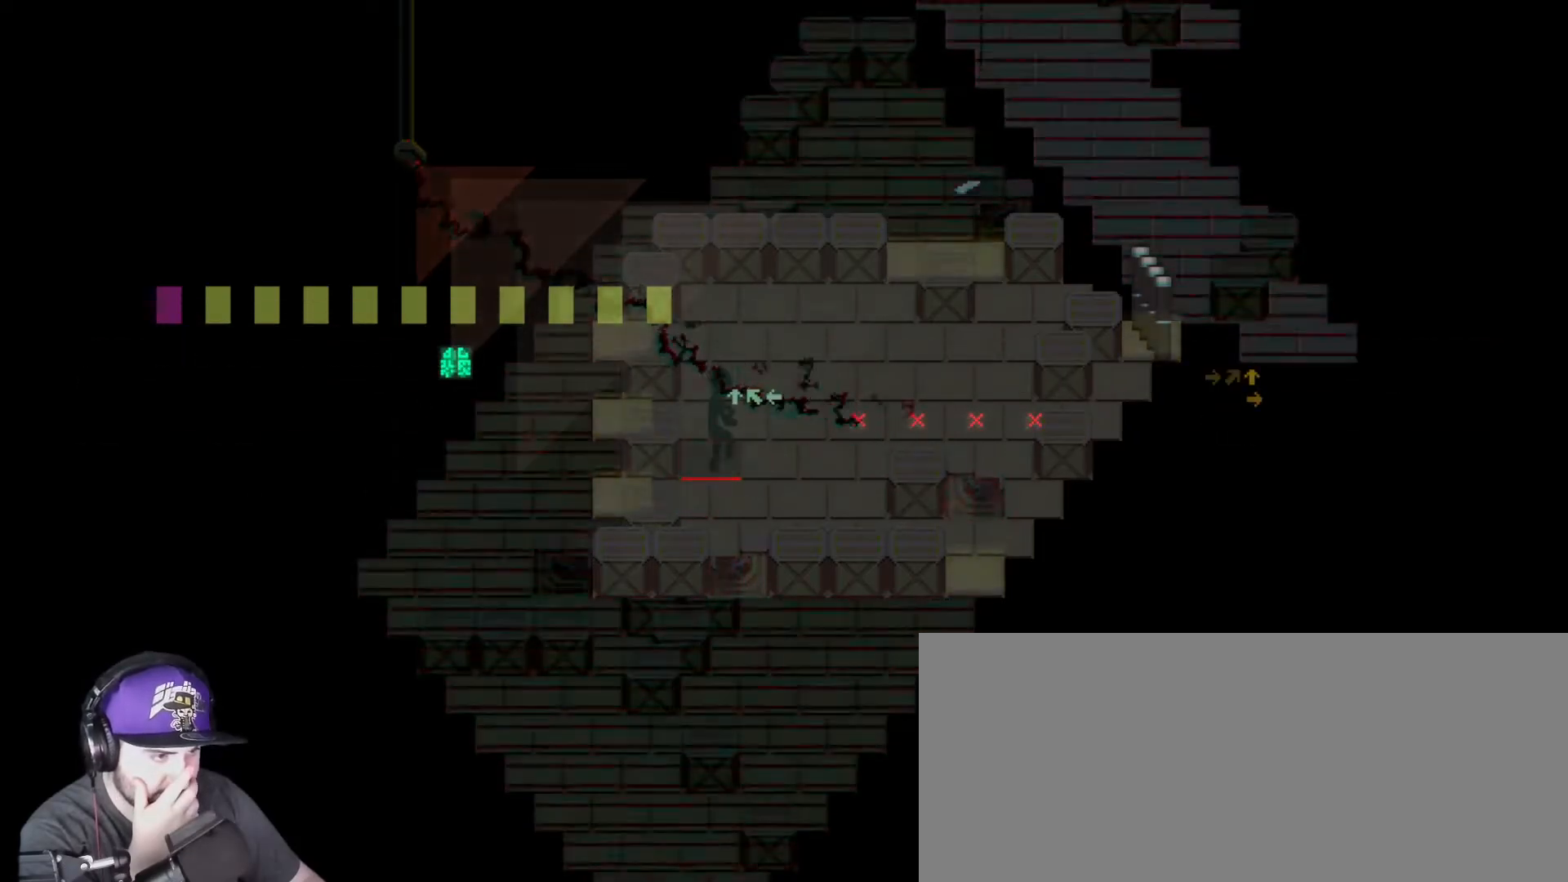
{"keys": [], "events": [[351, "a", "down"], [451, "a", "up"]]}
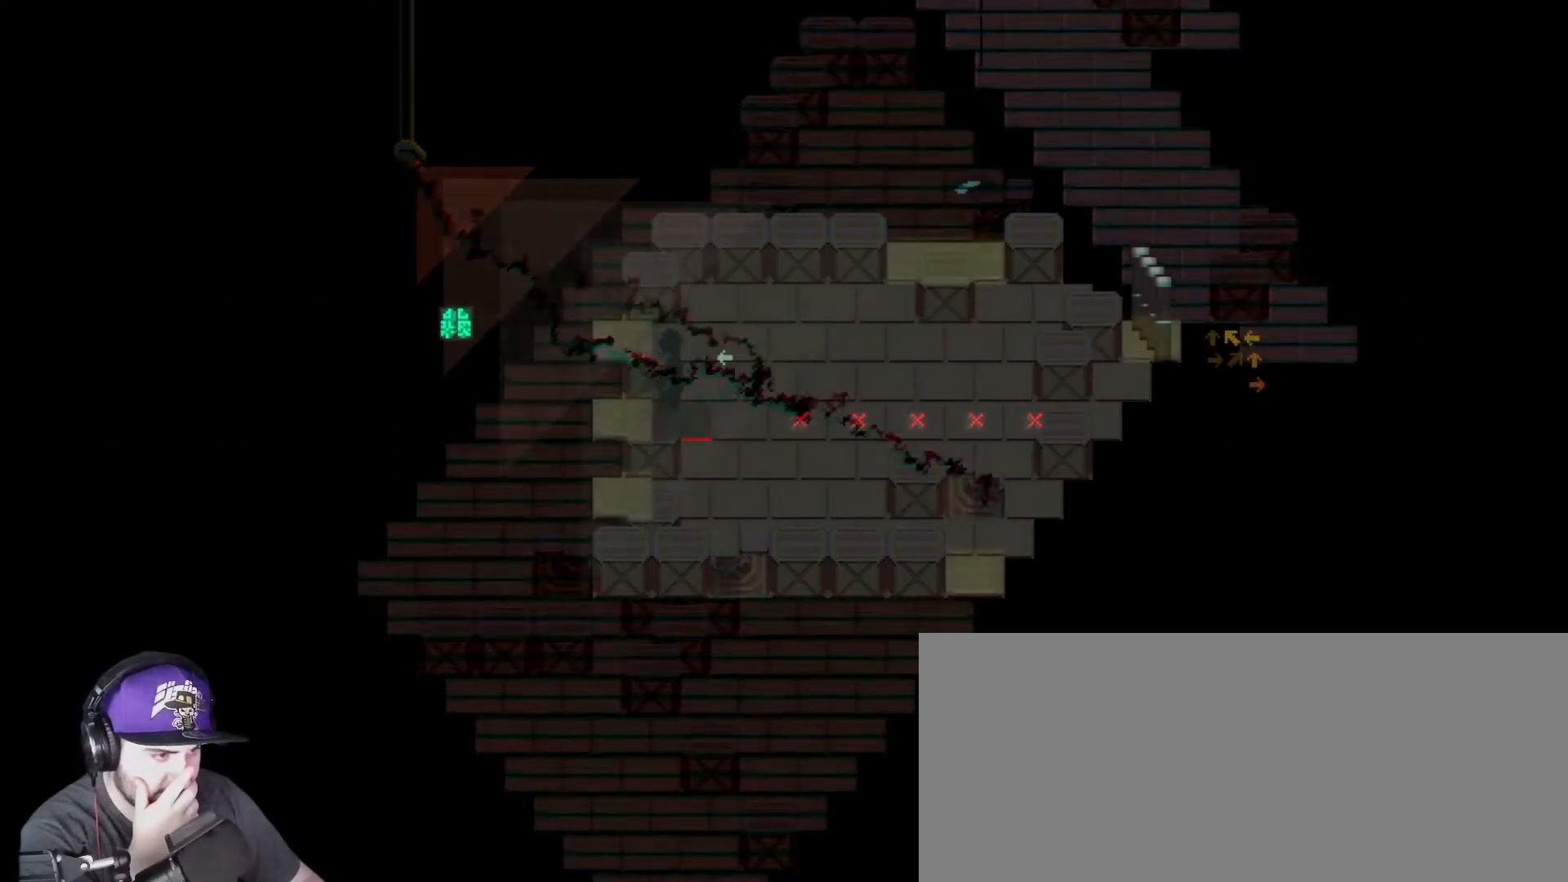
{"keys": [], "events": [[83, "a", "down"], [183, "a", "up"]]}
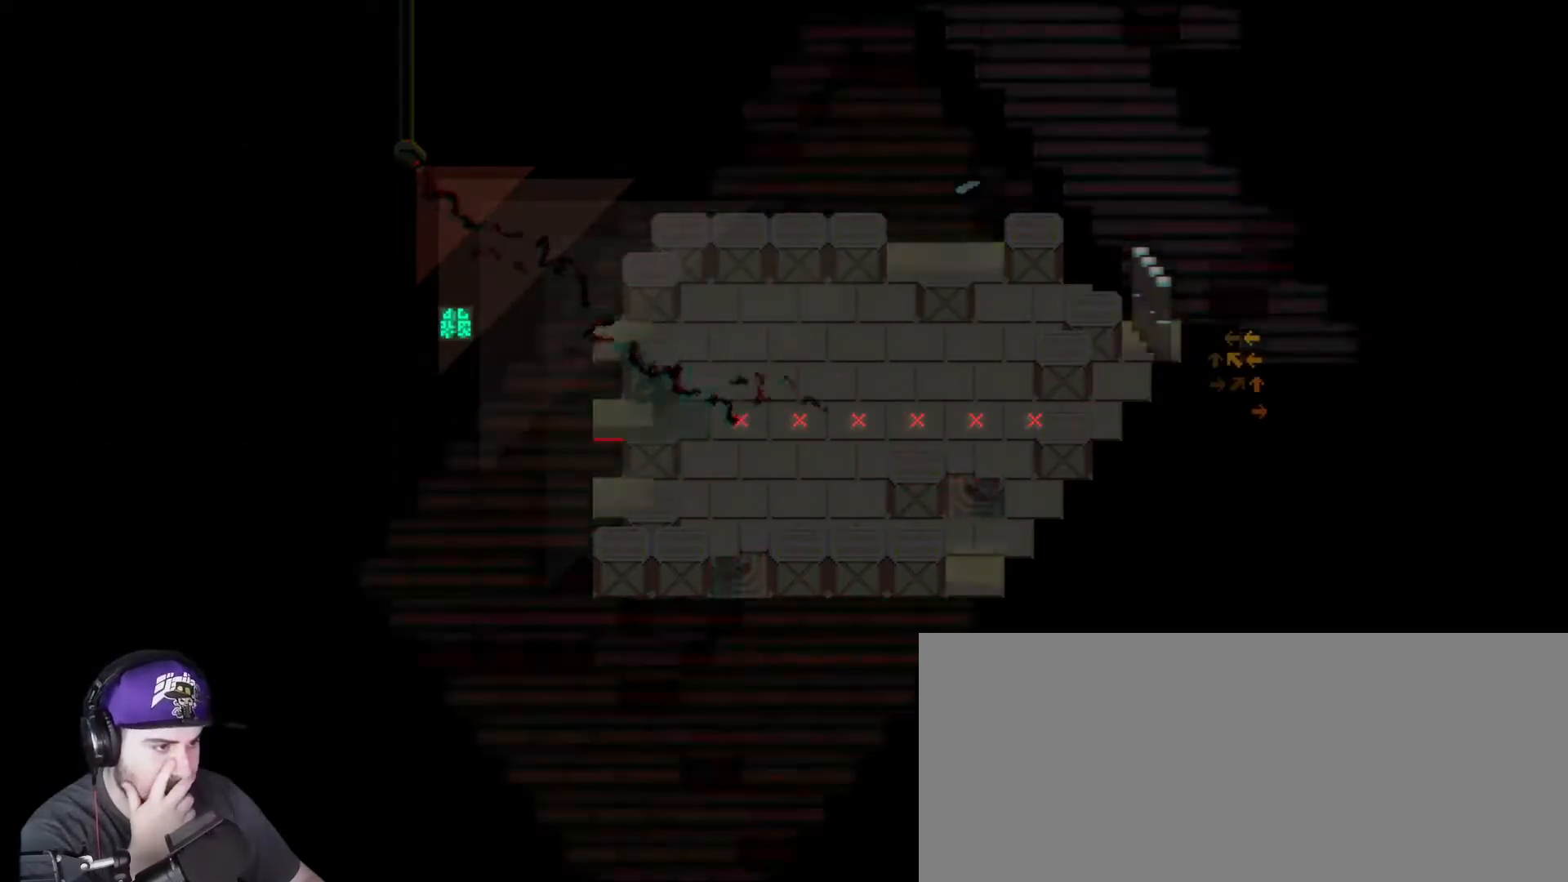
{"keys": [], "events": []}
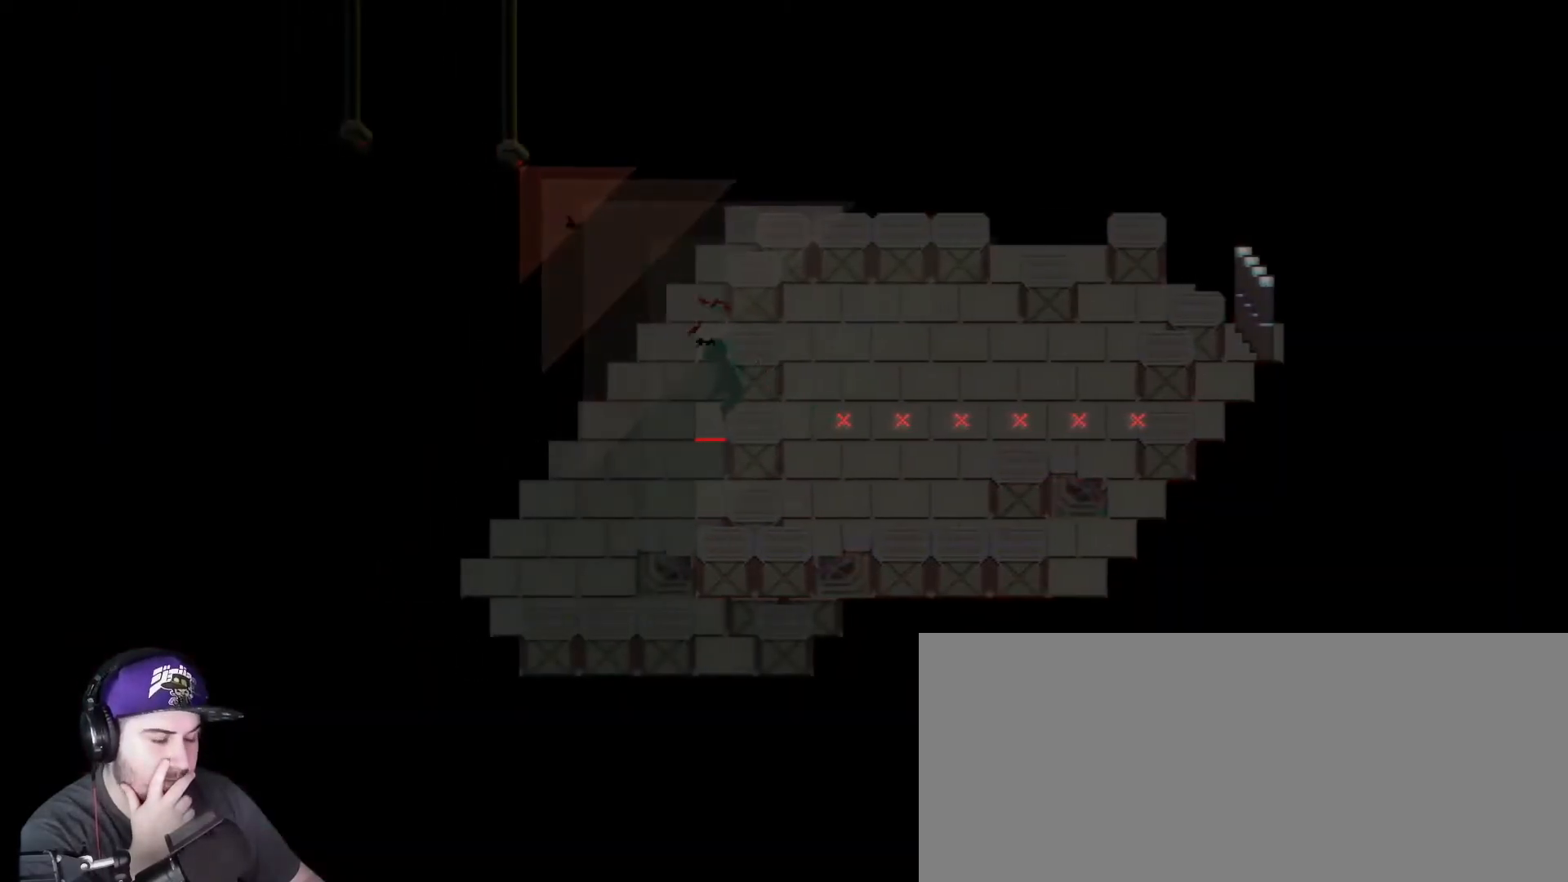
{"keys": [], "events": []}
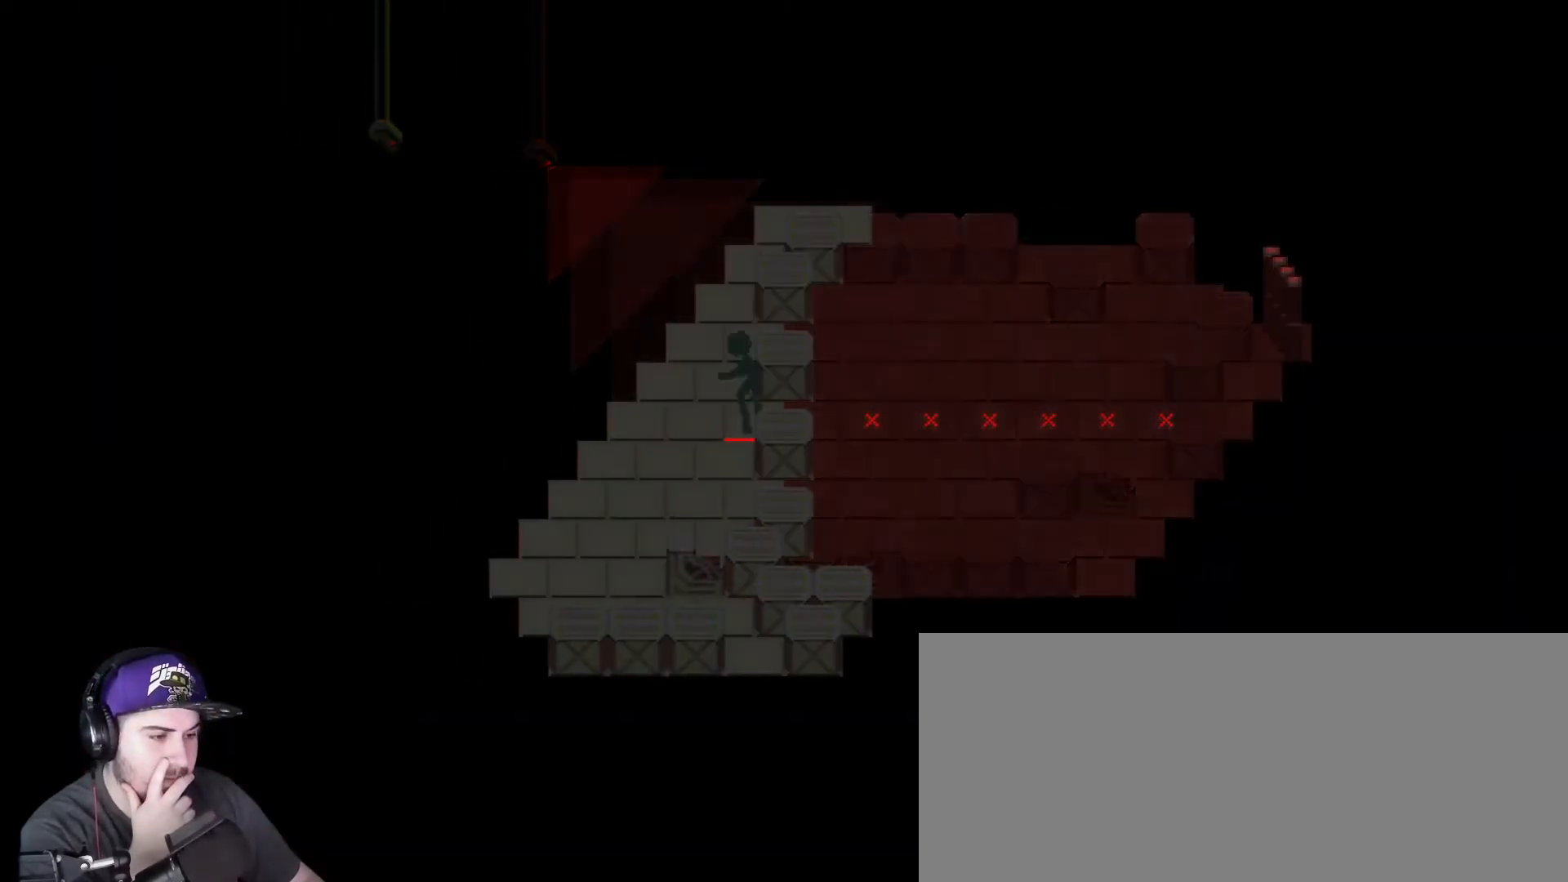
{"keys": [], "events": []}
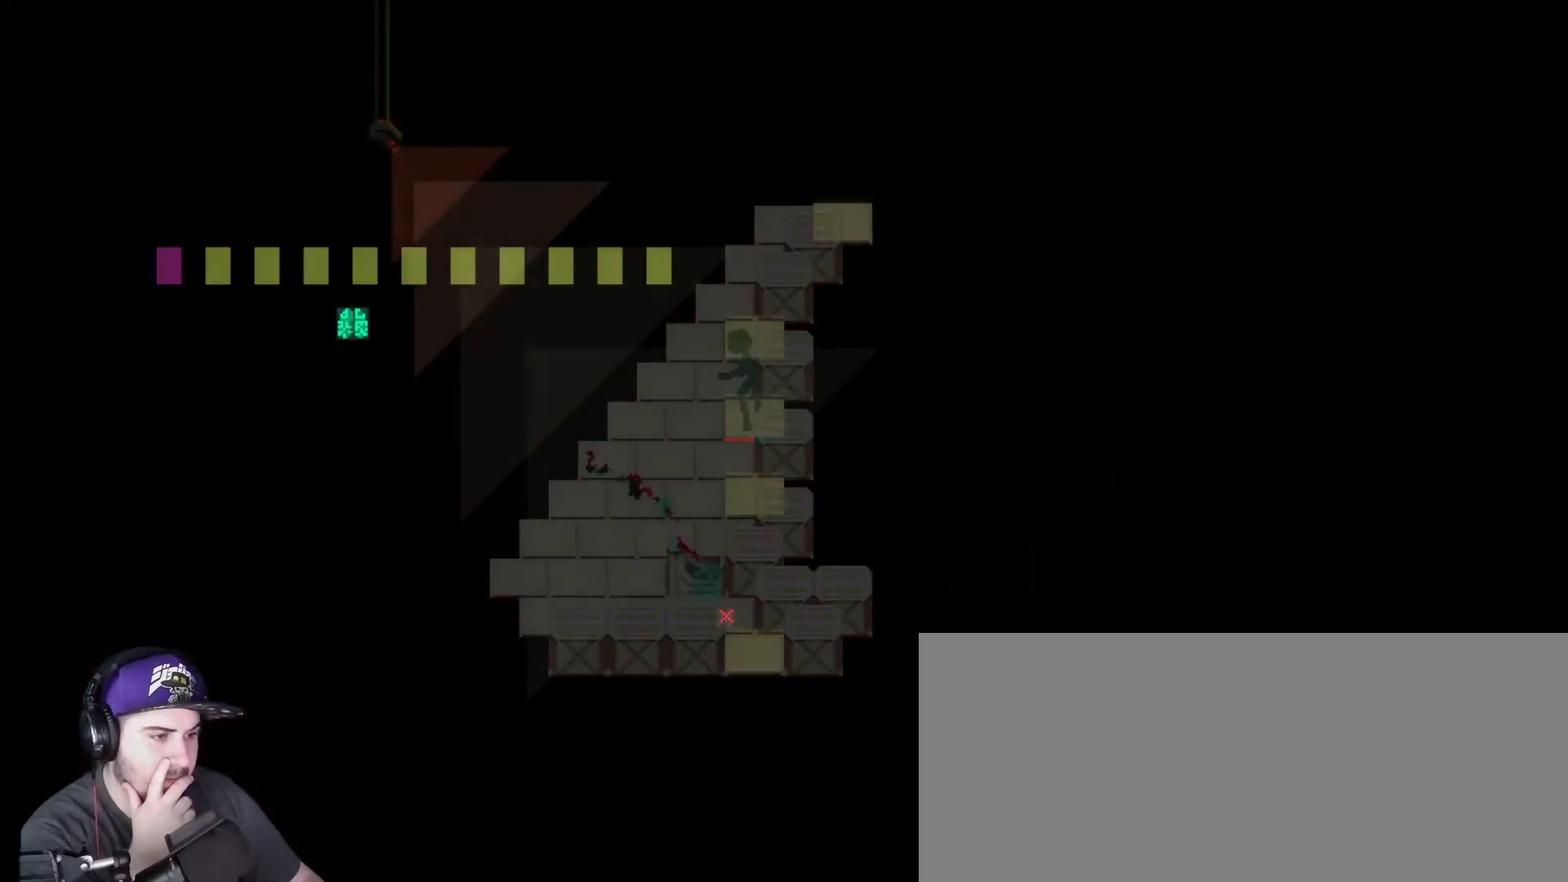
{"keys": ["a", "w"], "events": [[484, "a", "down"], [484, "w", "down"]]}
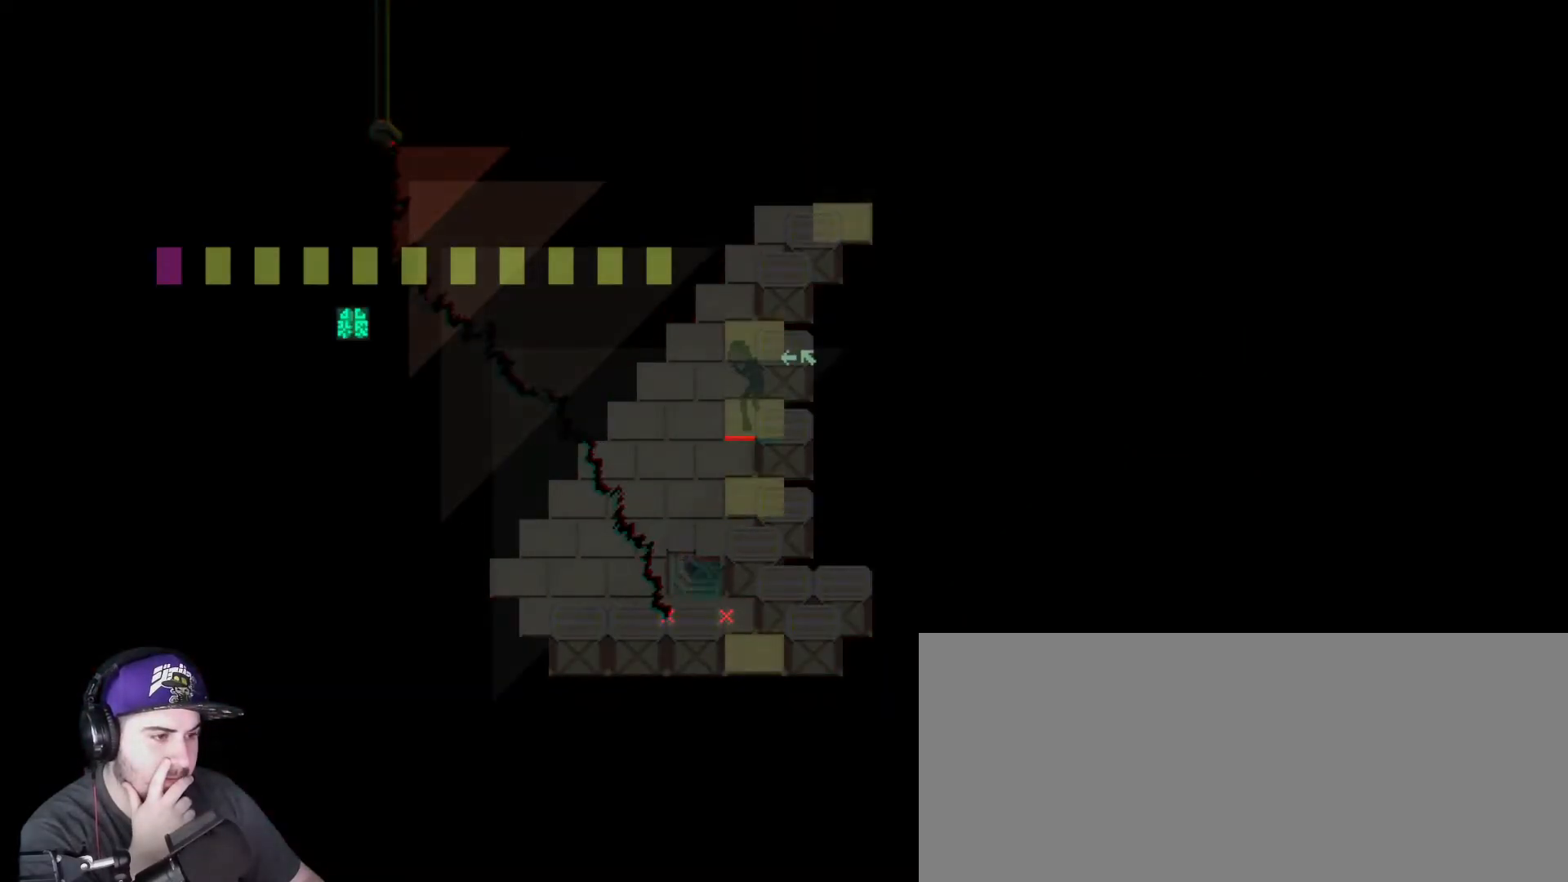
{"keys": [], "events": [[84, "a", "up"], [84, "w", "up"]]}
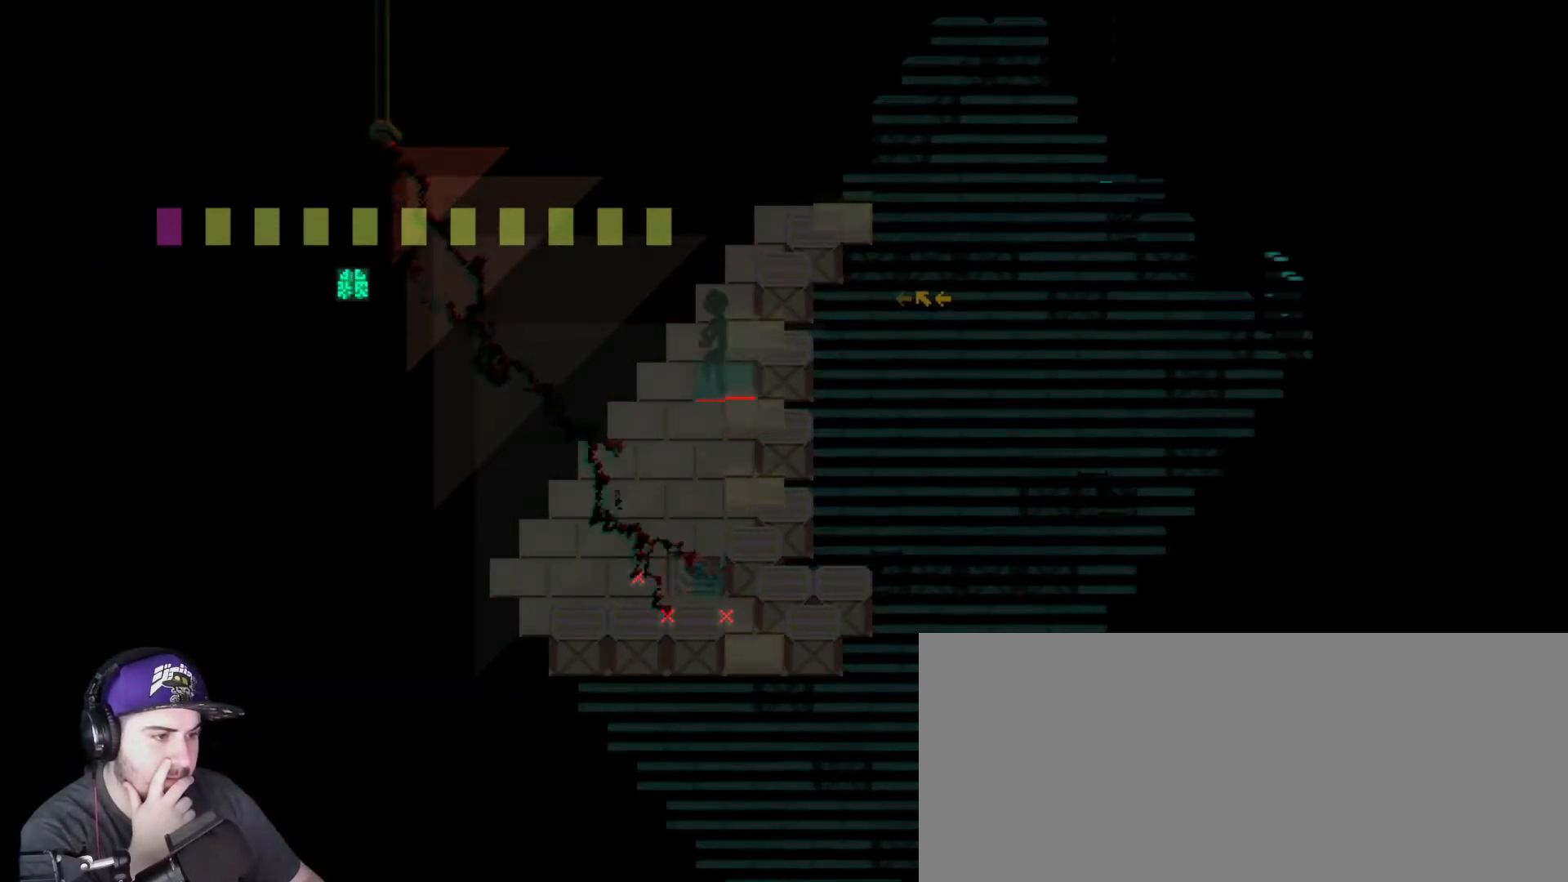
{"keys": [], "events": [[67, "d", "down"], [67, "w", "down"], [200, "d", "up"], [234, "w", "up"]]}
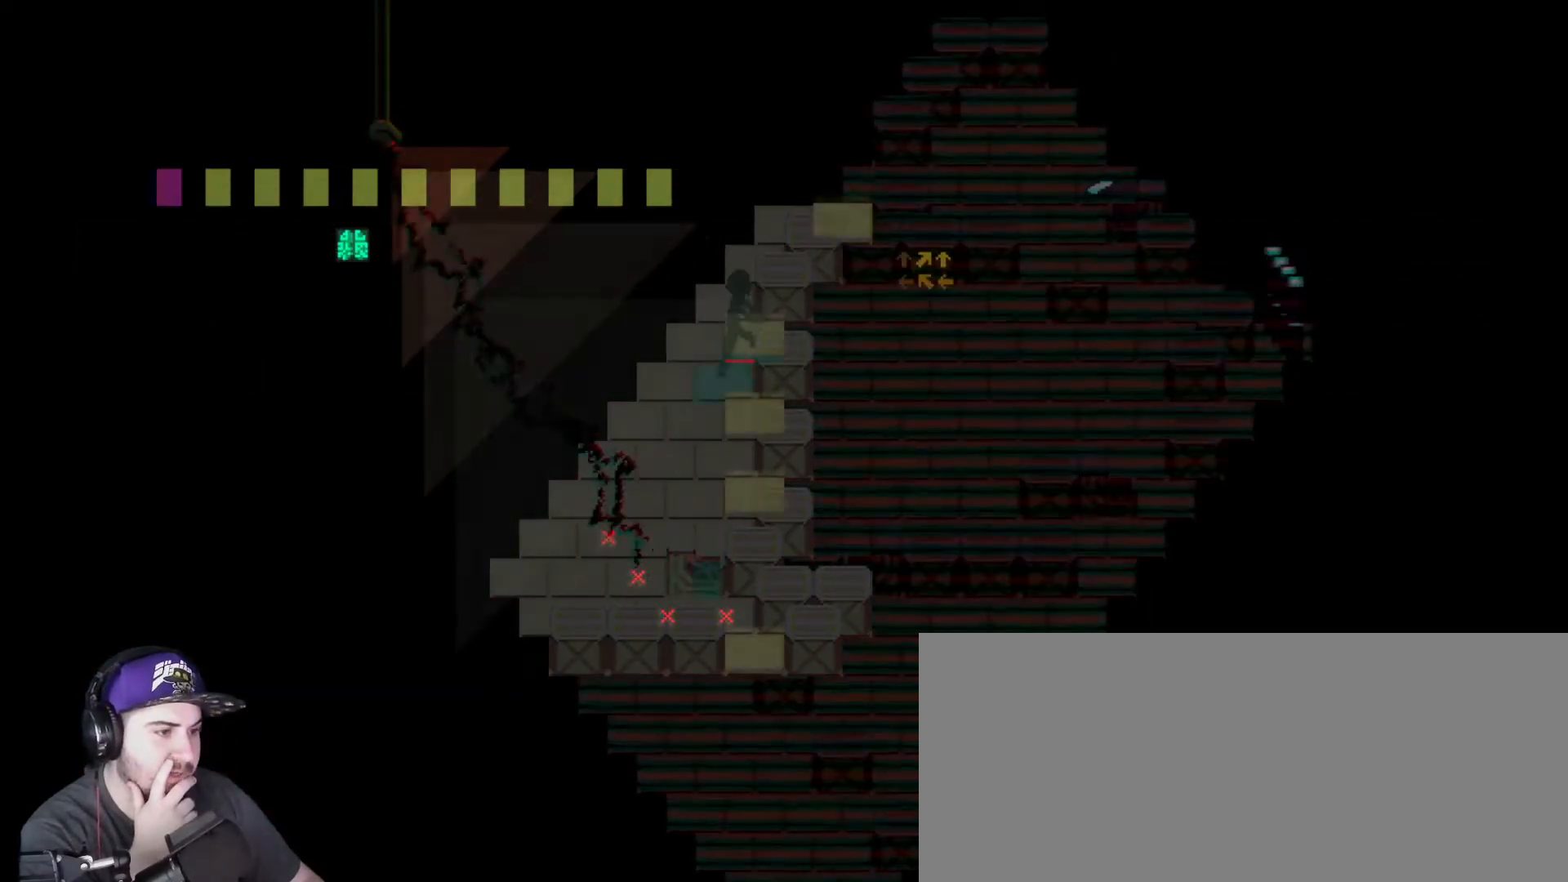
{"keys": [], "events": []}
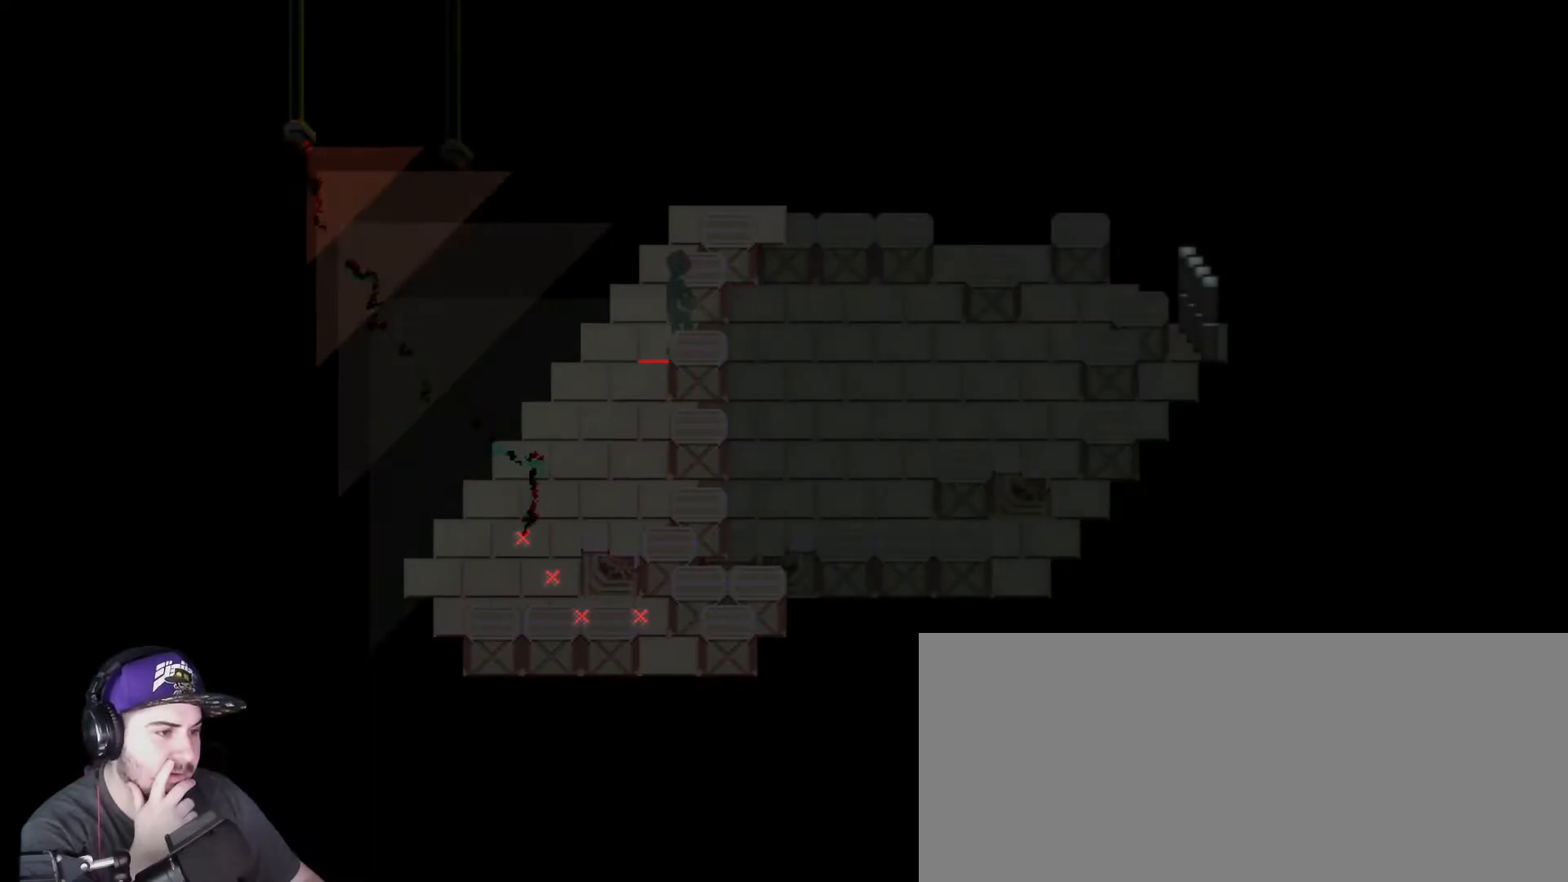
{"keys": [], "events": []}
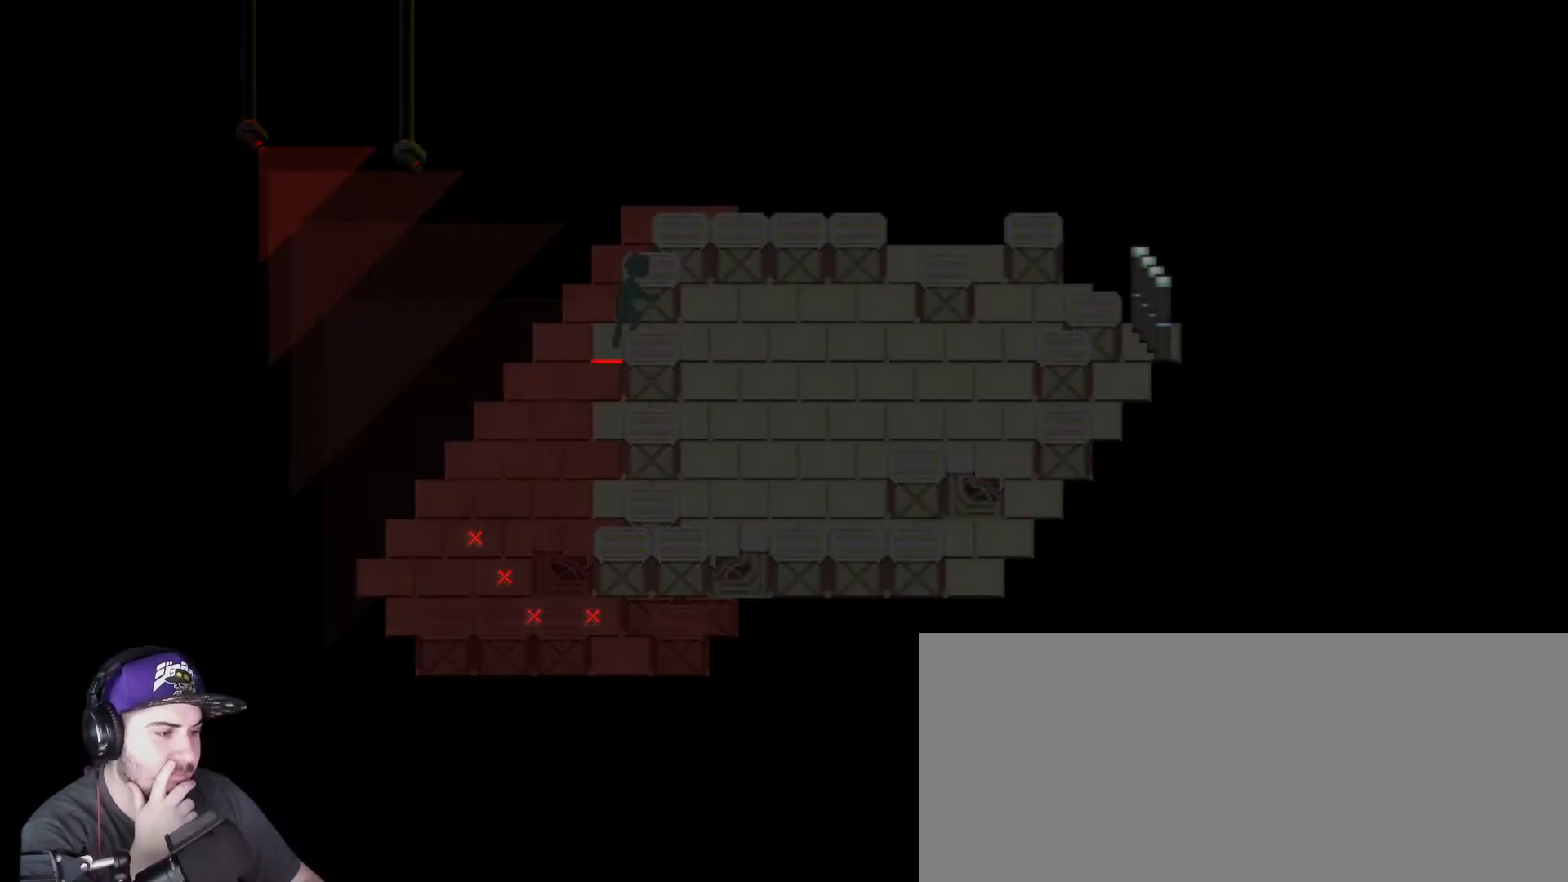
{"keys": [], "events": []}
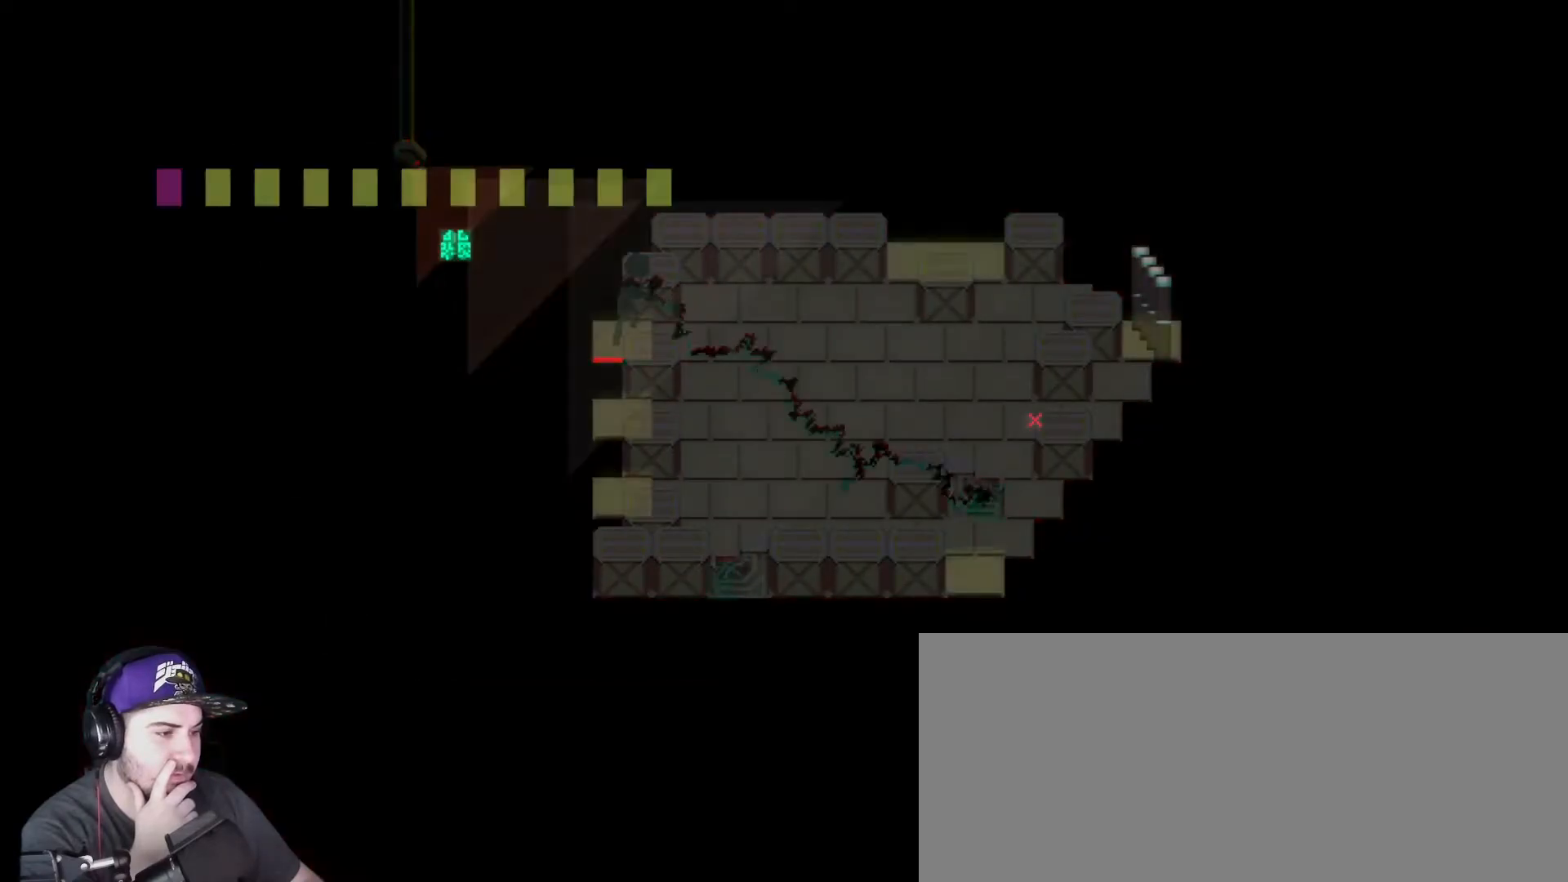
{"keys": ["a"], "events": [[484, "a", "down"]]}
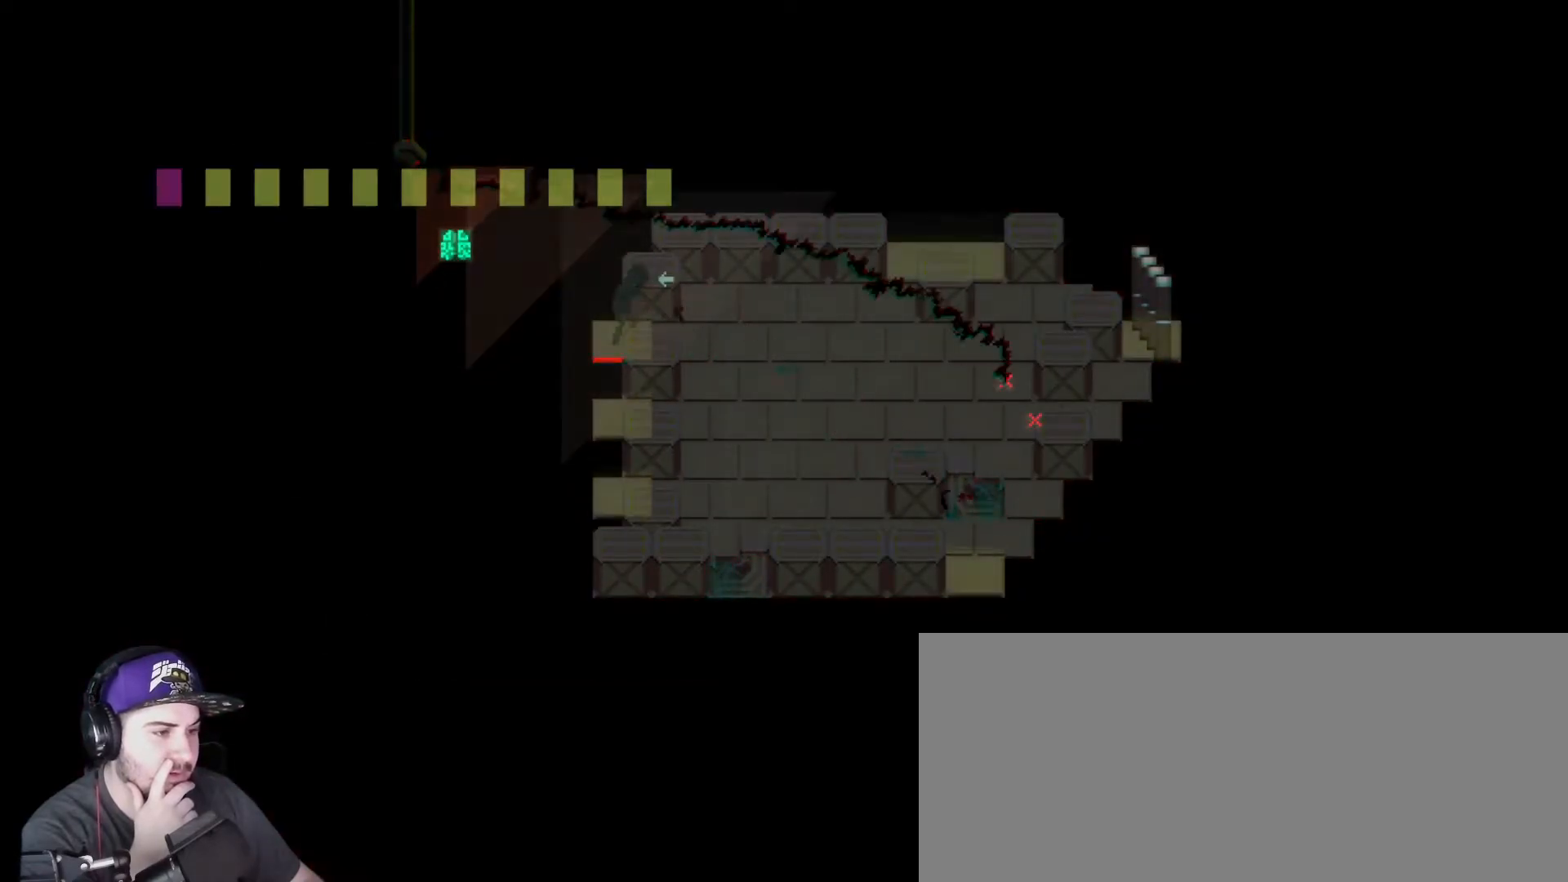
{"keys": [], "events": [[117, "a", "up"]]}
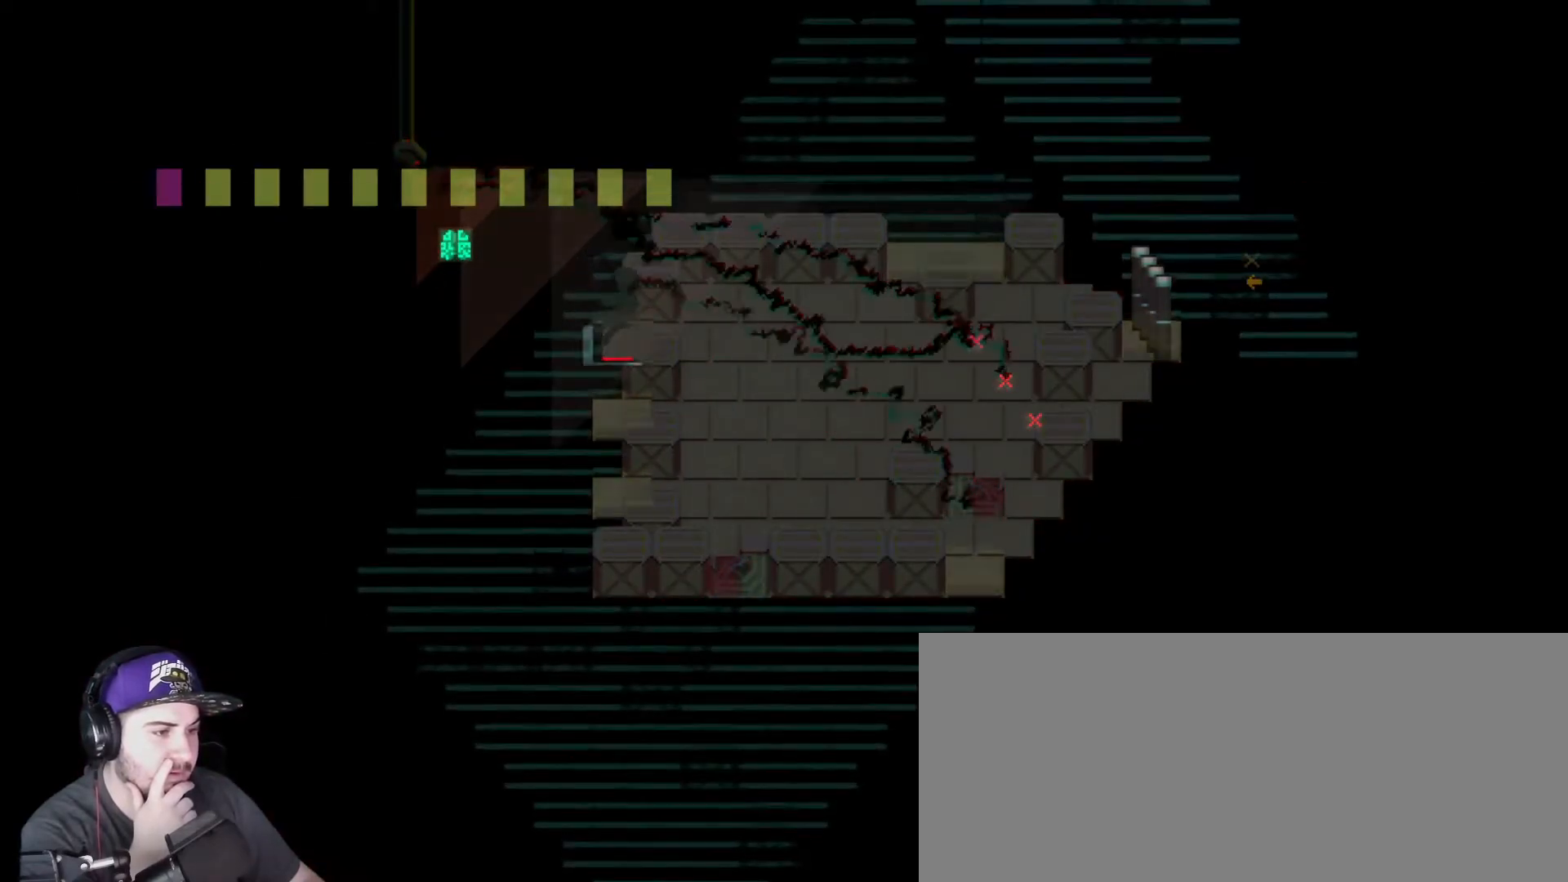
{"keys": [], "events": []}